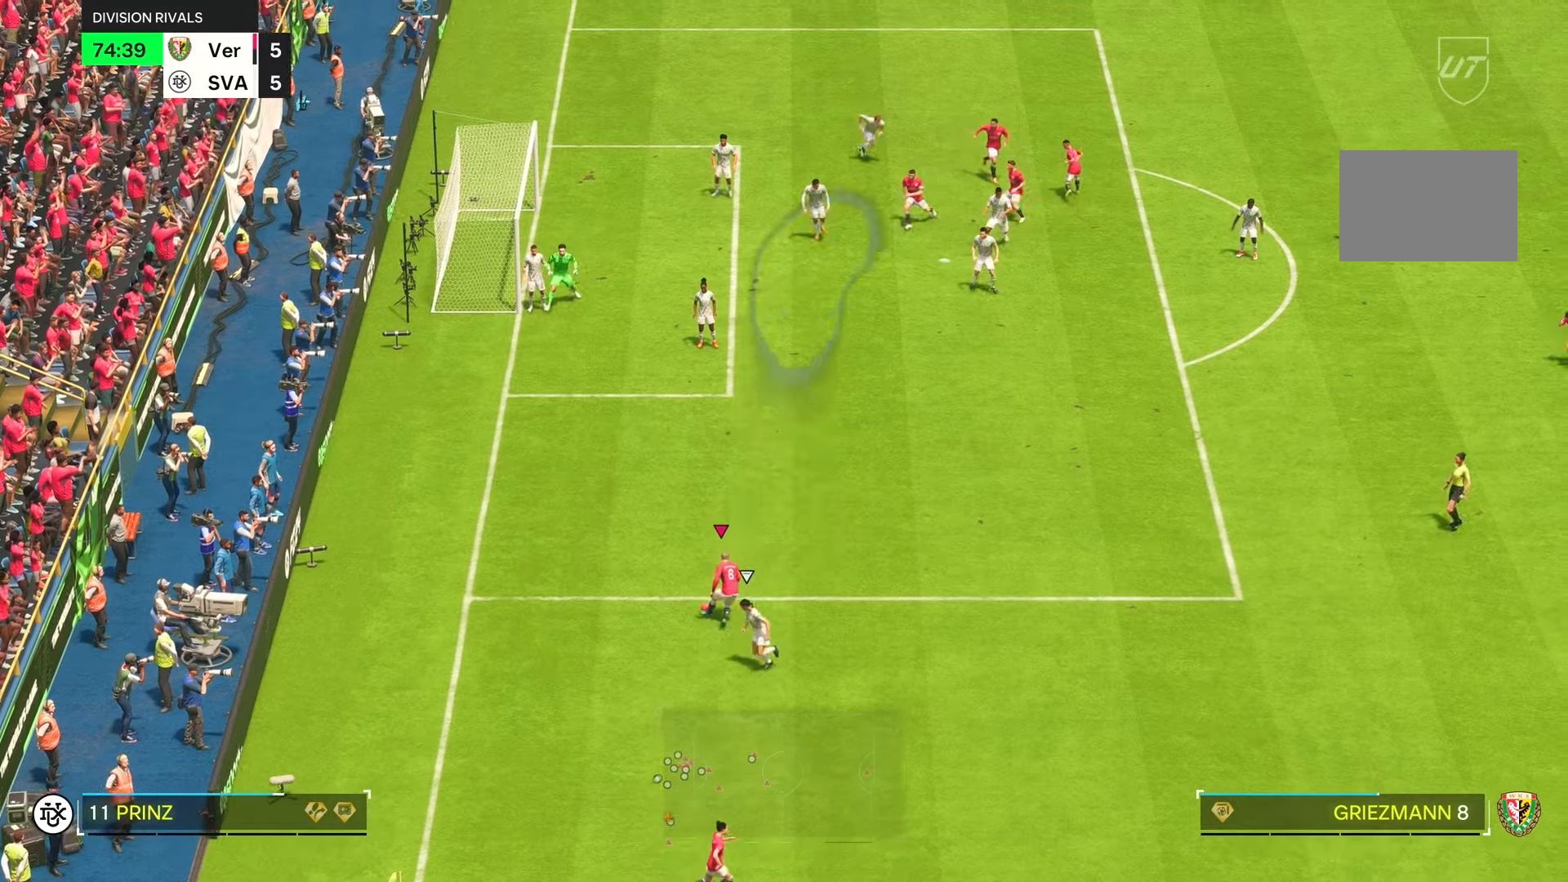
Gameplay with a controller (PlayStation layout); each line is a JSON object with the inputs held at the frame after it (dt_ms = milliseconds from this image to that frame). "events" lists button and stick changes between this image and that frame as [ms after this image, input, new state], when the widget could be followed in between. Not read: L3 R3.
{"dt_ms": 500, "buttons": [], "left_stick": "left", "right_stick": "up-right"}
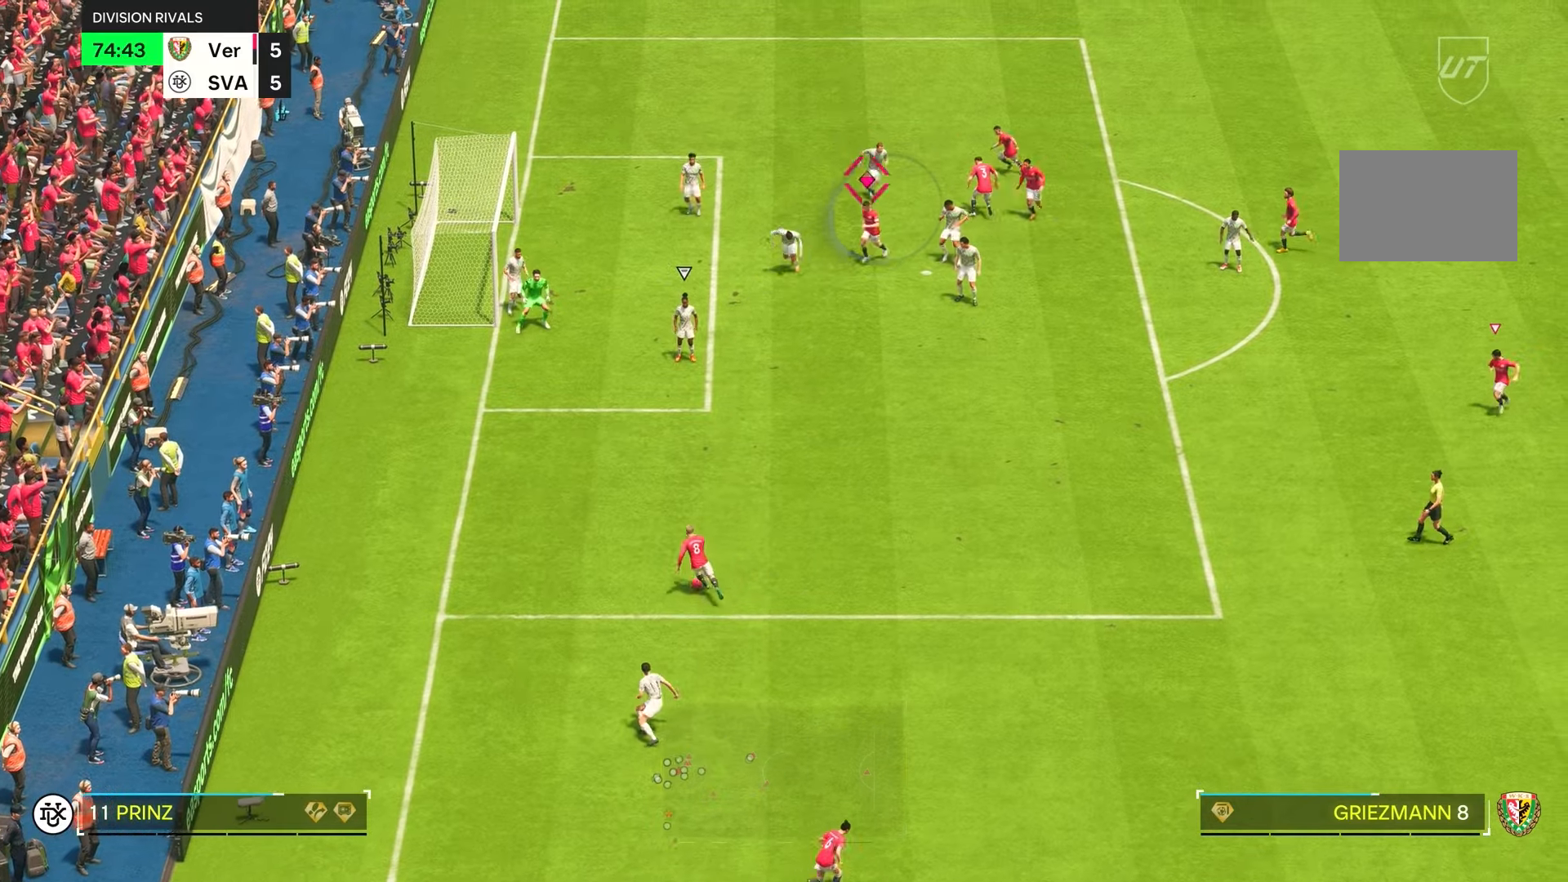
{"dt_ms": 500, "buttons": ["R2"], "left_stick": "left", "right_stick": "center", "events": [[100, "right_stick", "center"], [283, "R2", "down"]]}
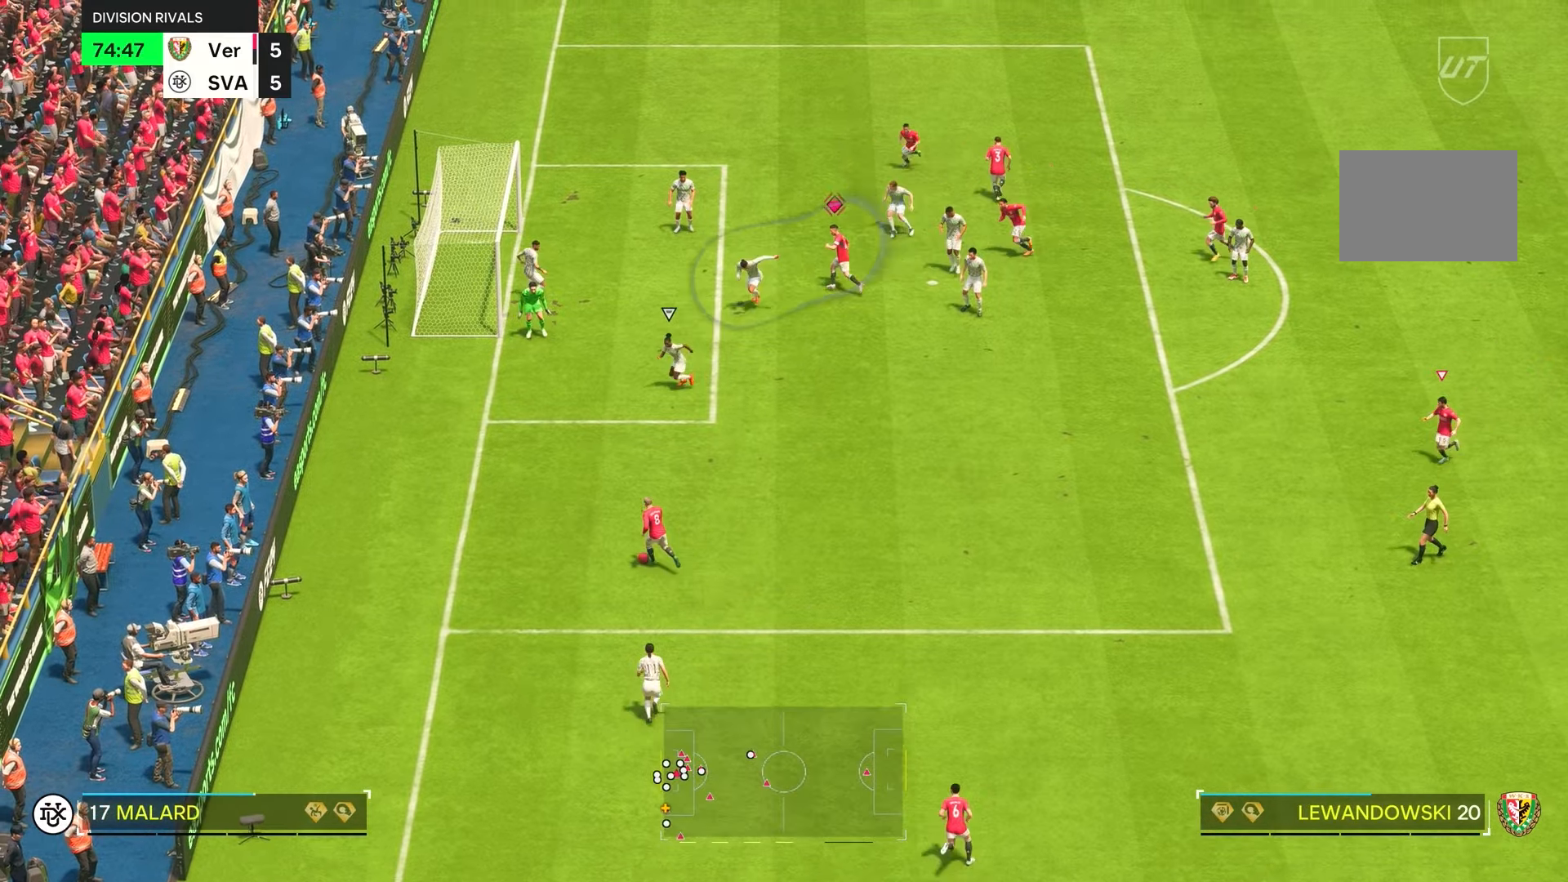
{"dt_ms": 500, "buttons": ["SQUARE", "L1", "R2"], "left_stick": "up-left", "right_stick": "center", "events": [[367, "L1", "down"], [367, "SQUARE", "down"], [467, "left_stick", "up-left"]]}
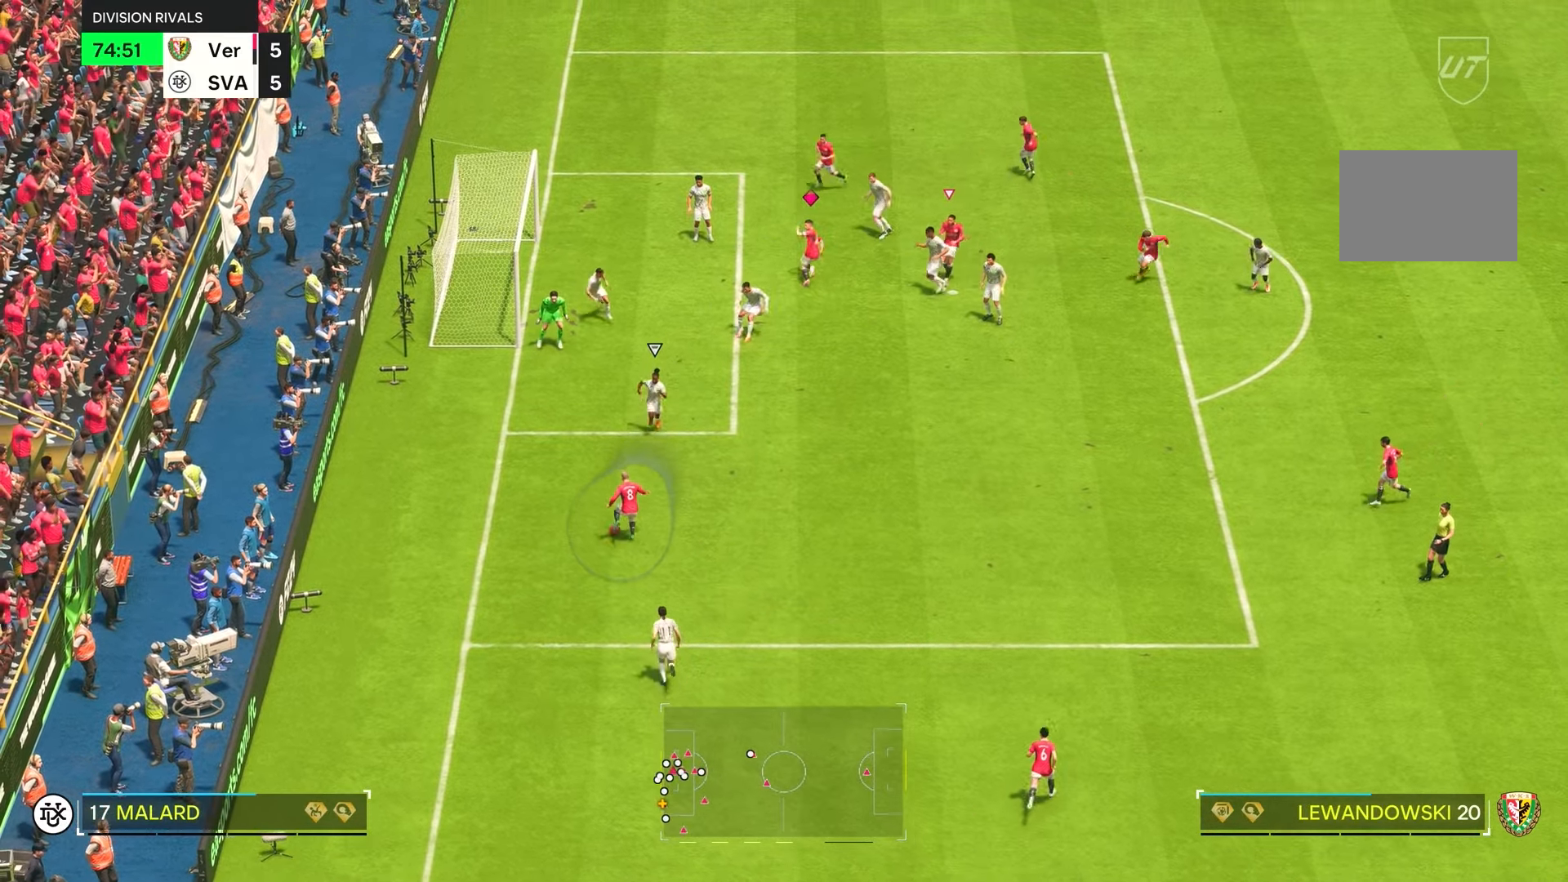
{"dt_ms": 500, "buttons": [], "left_stick": "down", "right_stick": "center", "events": [[67, "L1", "up"], [67, "SQUARE", "up"], [133, "R2", "up"], [200, "left_stick", "center"], [483, "left_stick", "down"]]}
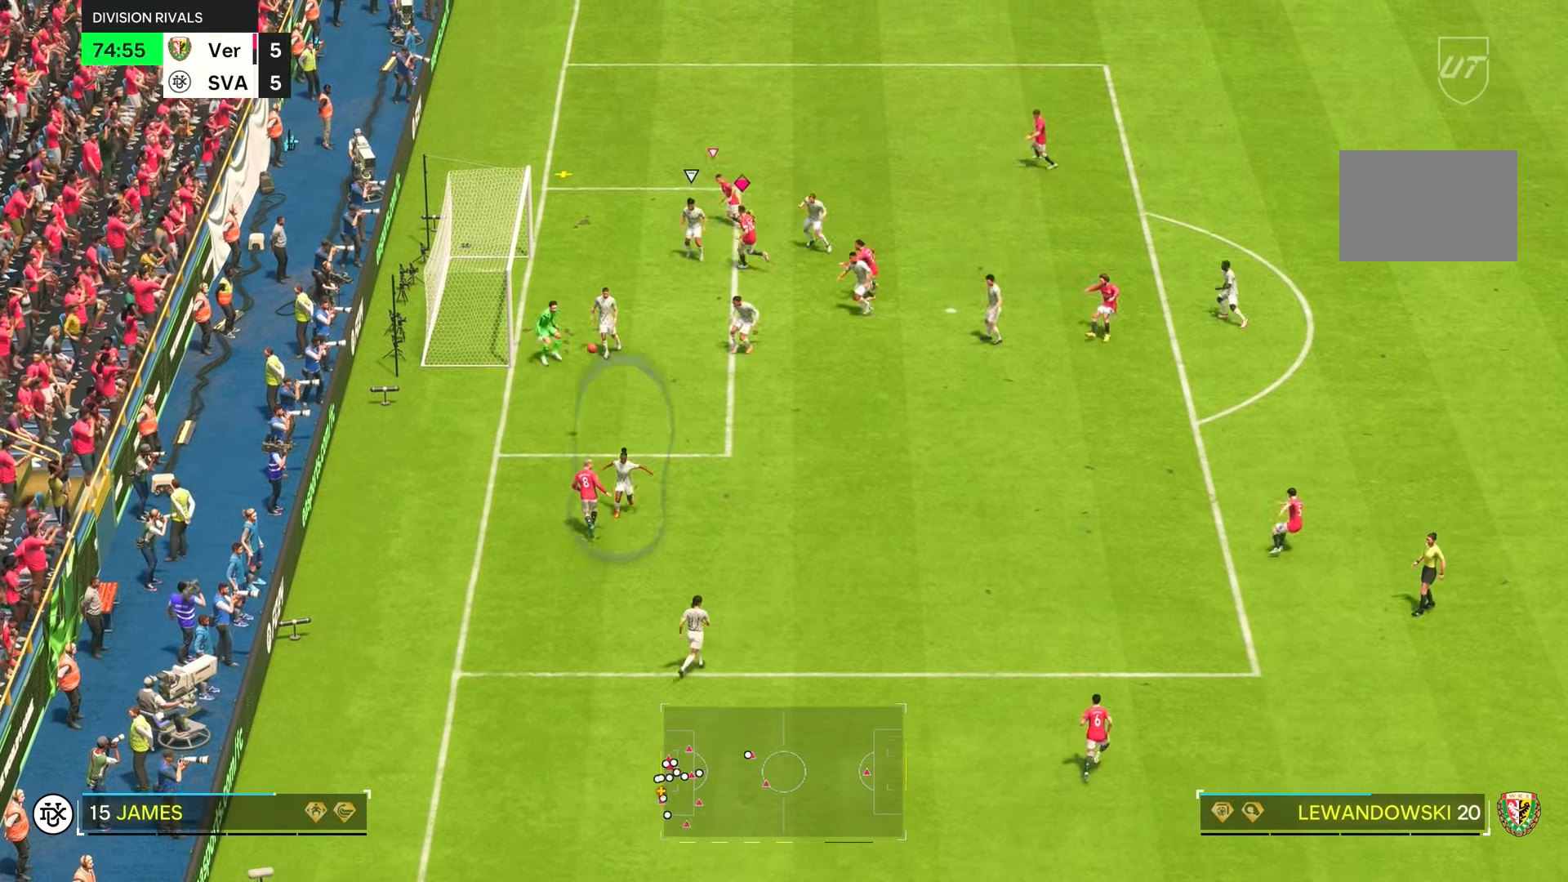
{"dt_ms": 500, "buttons": [], "left_stick": "down", "right_stick": "center", "events": []}
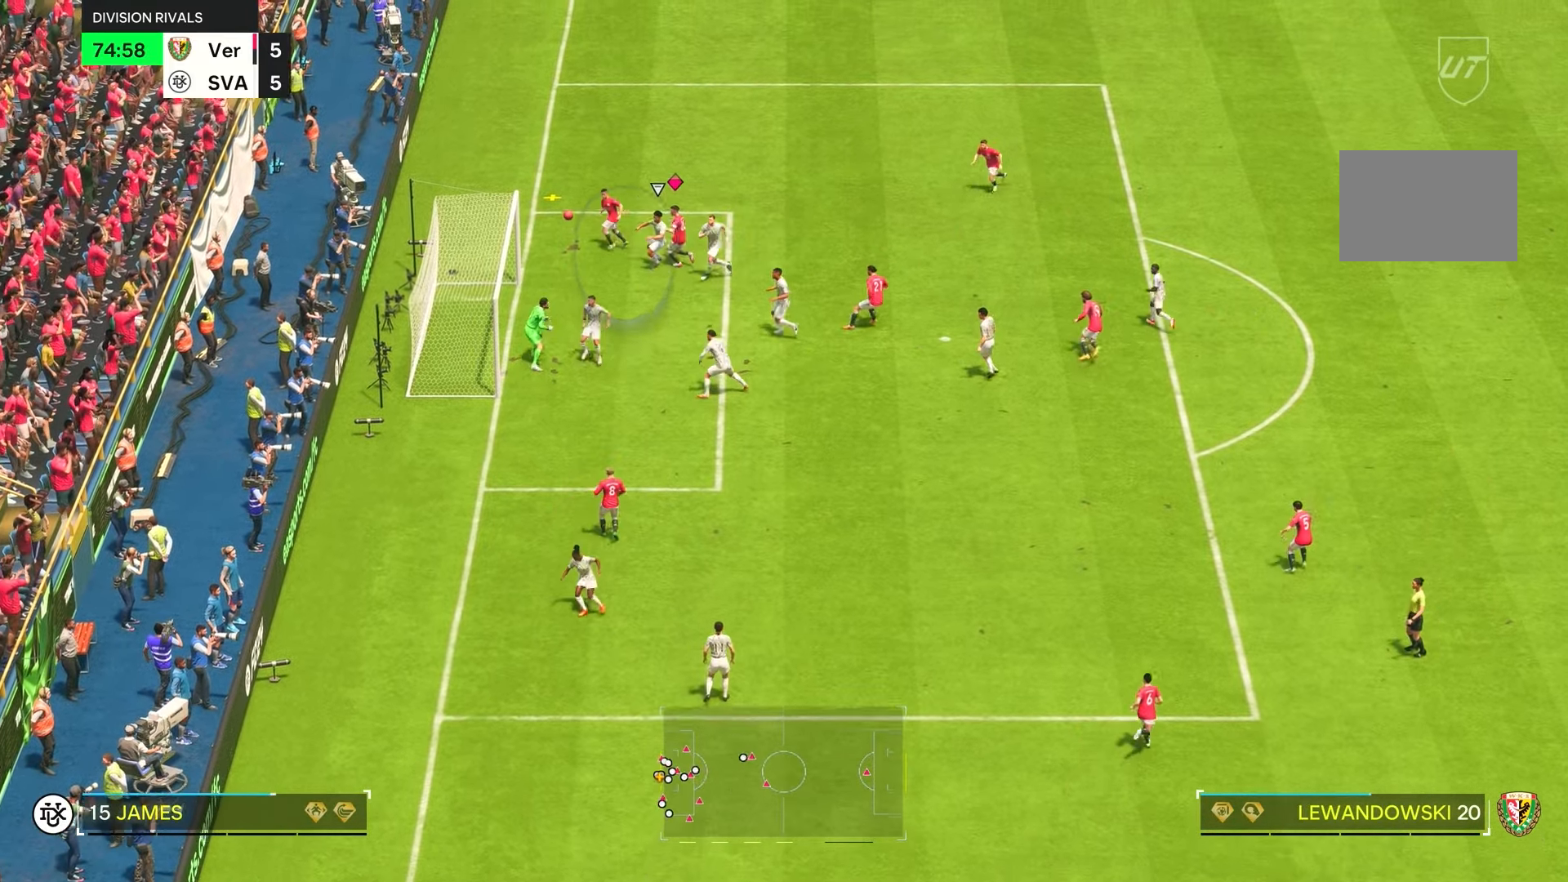
{"dt_ms": 1000, "buttons": [], "left_stick": "down", "right_stick": "center"}
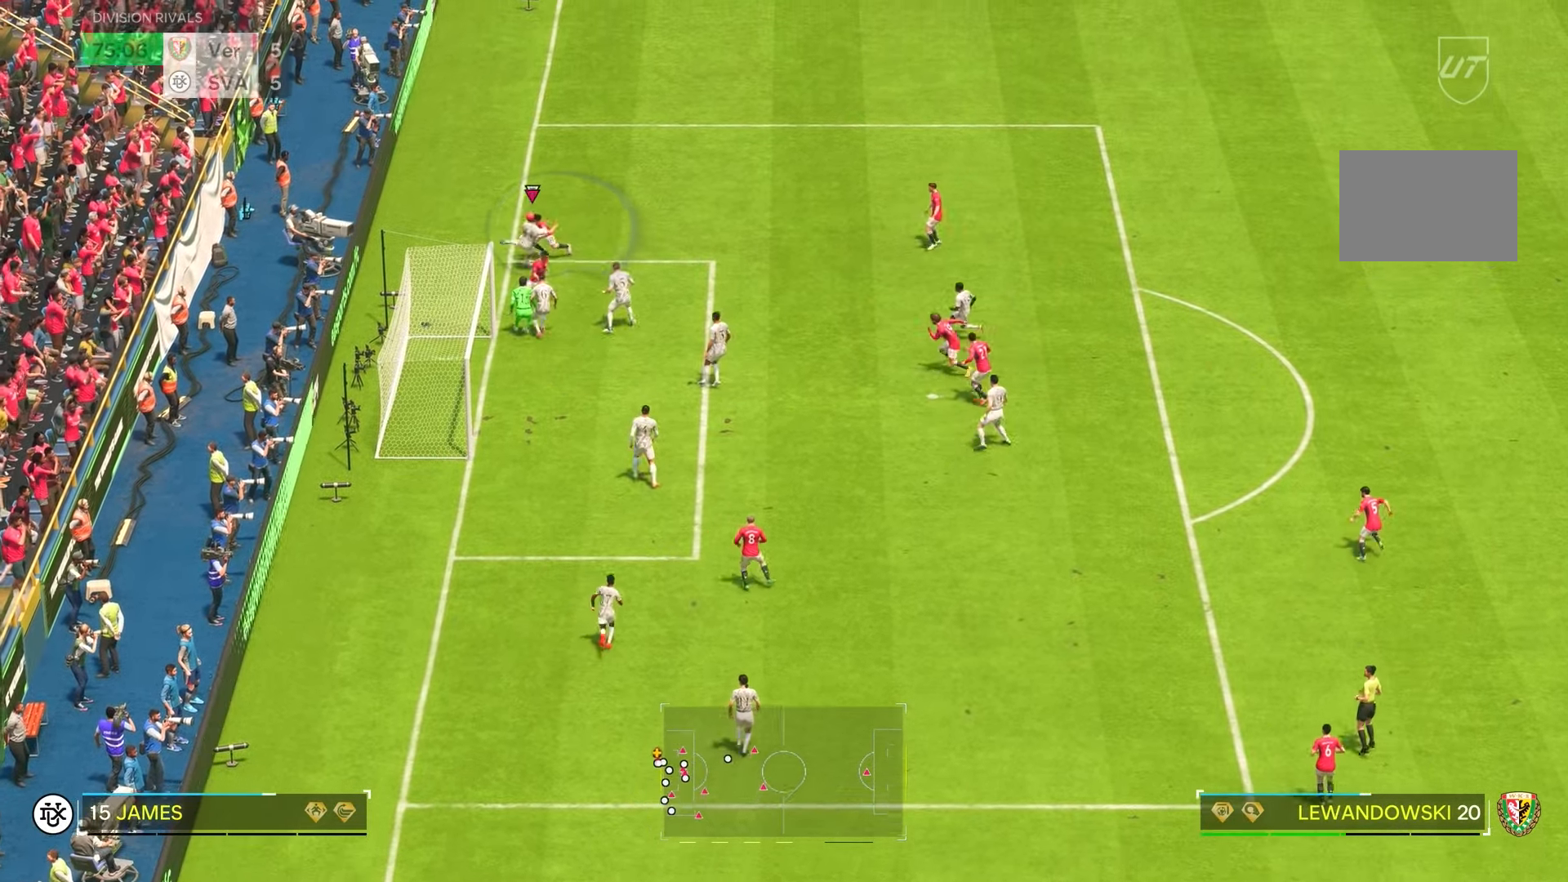
{"dt_ms": 500, "buttons": [], "left_stick": "down", "right_stick": "center", "events": []}
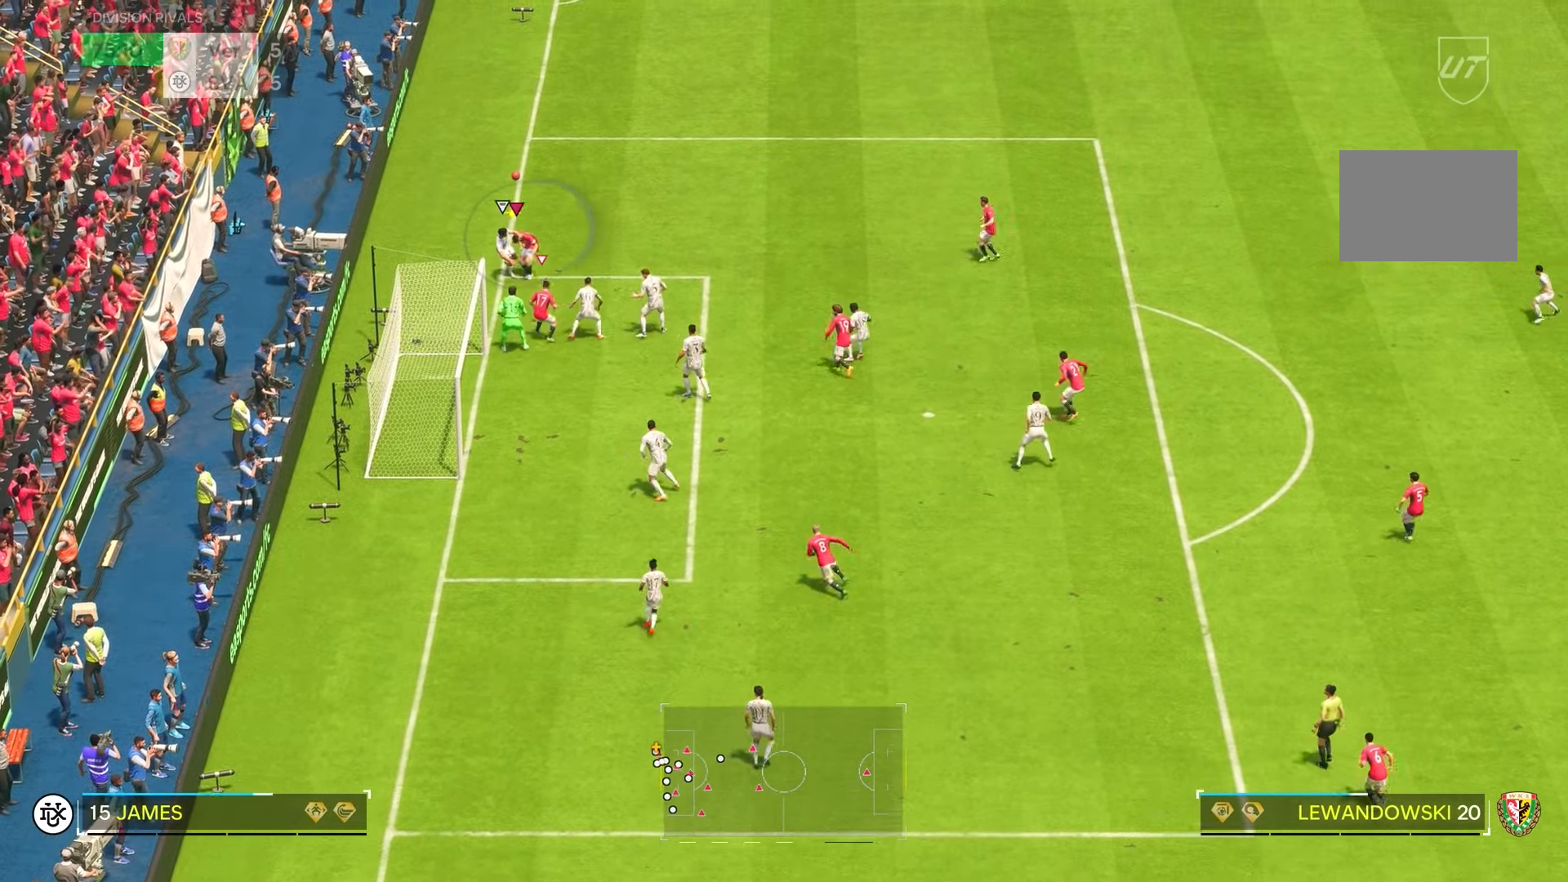
{"dt_ms": 500, "buttons": ["R2"], "left_stick": "up-right", "right_stick": "center", "events": [[100, "left_stick", "right"], [233, "left_stick", "up-right"], [367, "R2", "down"]]}
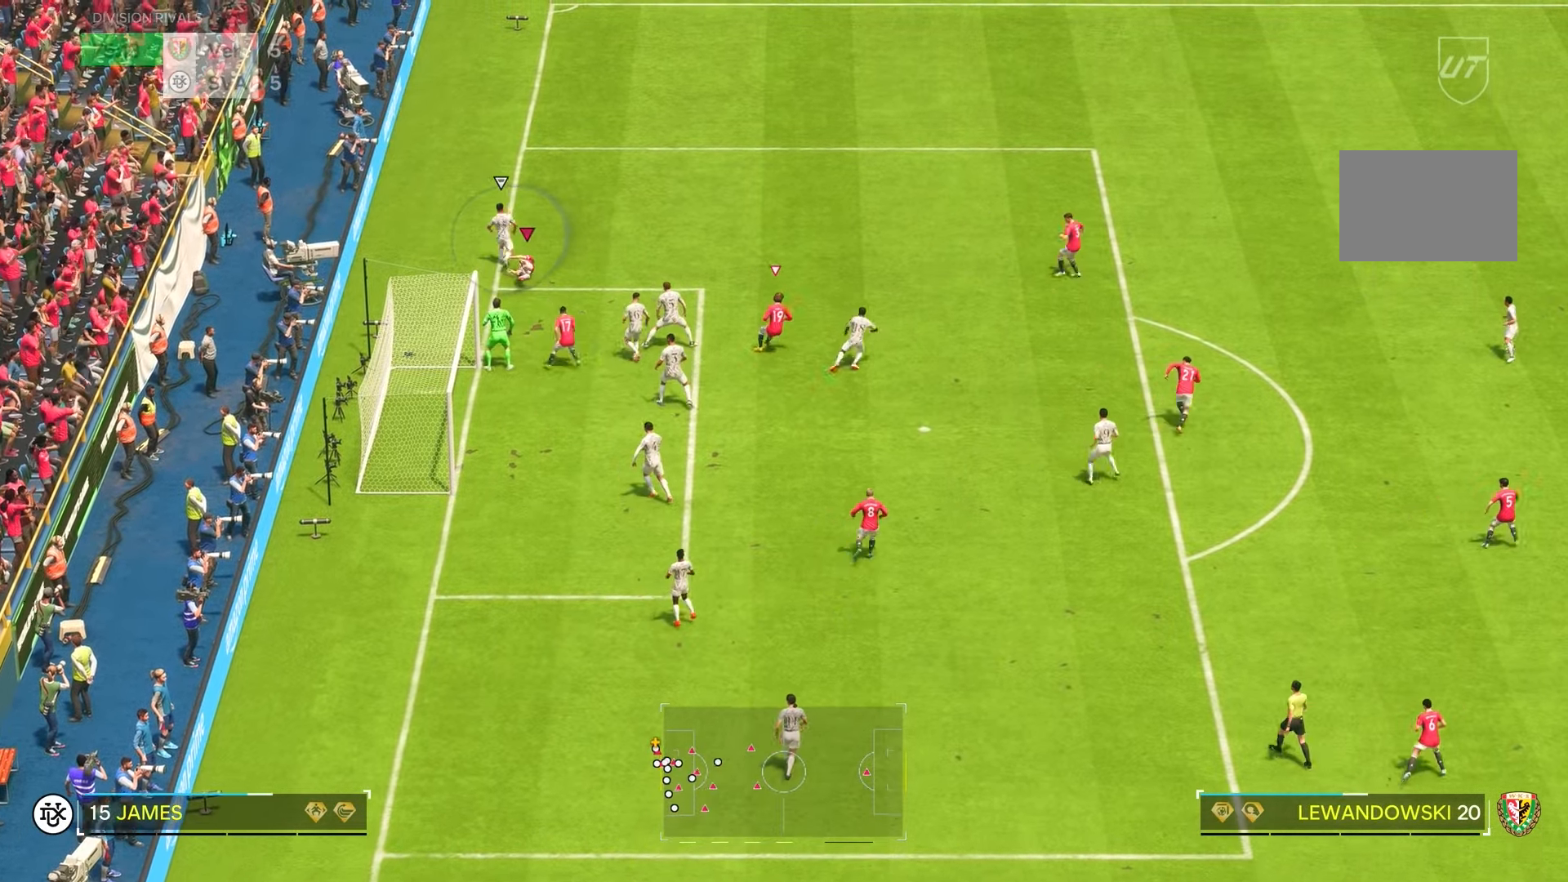
{"dt_ms": 500, "buttons": ["R2"], "left_stick": "up-right", "right_stick": "center", "events": []}
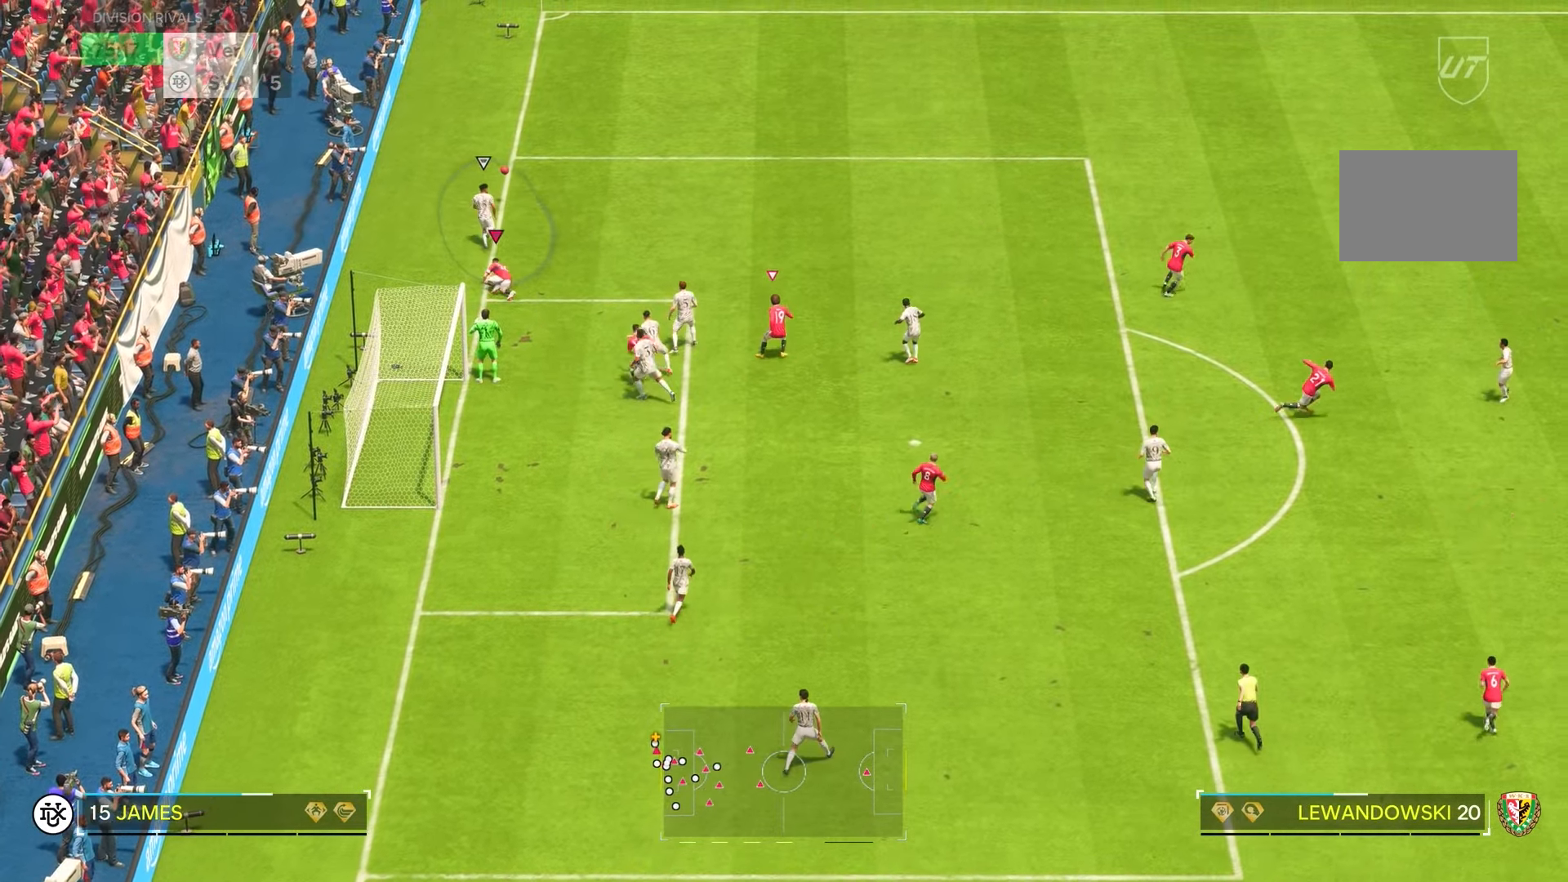
{"dt_ms": 500, "buttons": ["L1", "R2"], "left_stick": "up-right", "right_stick": "center", "events": [[467, "L1", "down"]]}
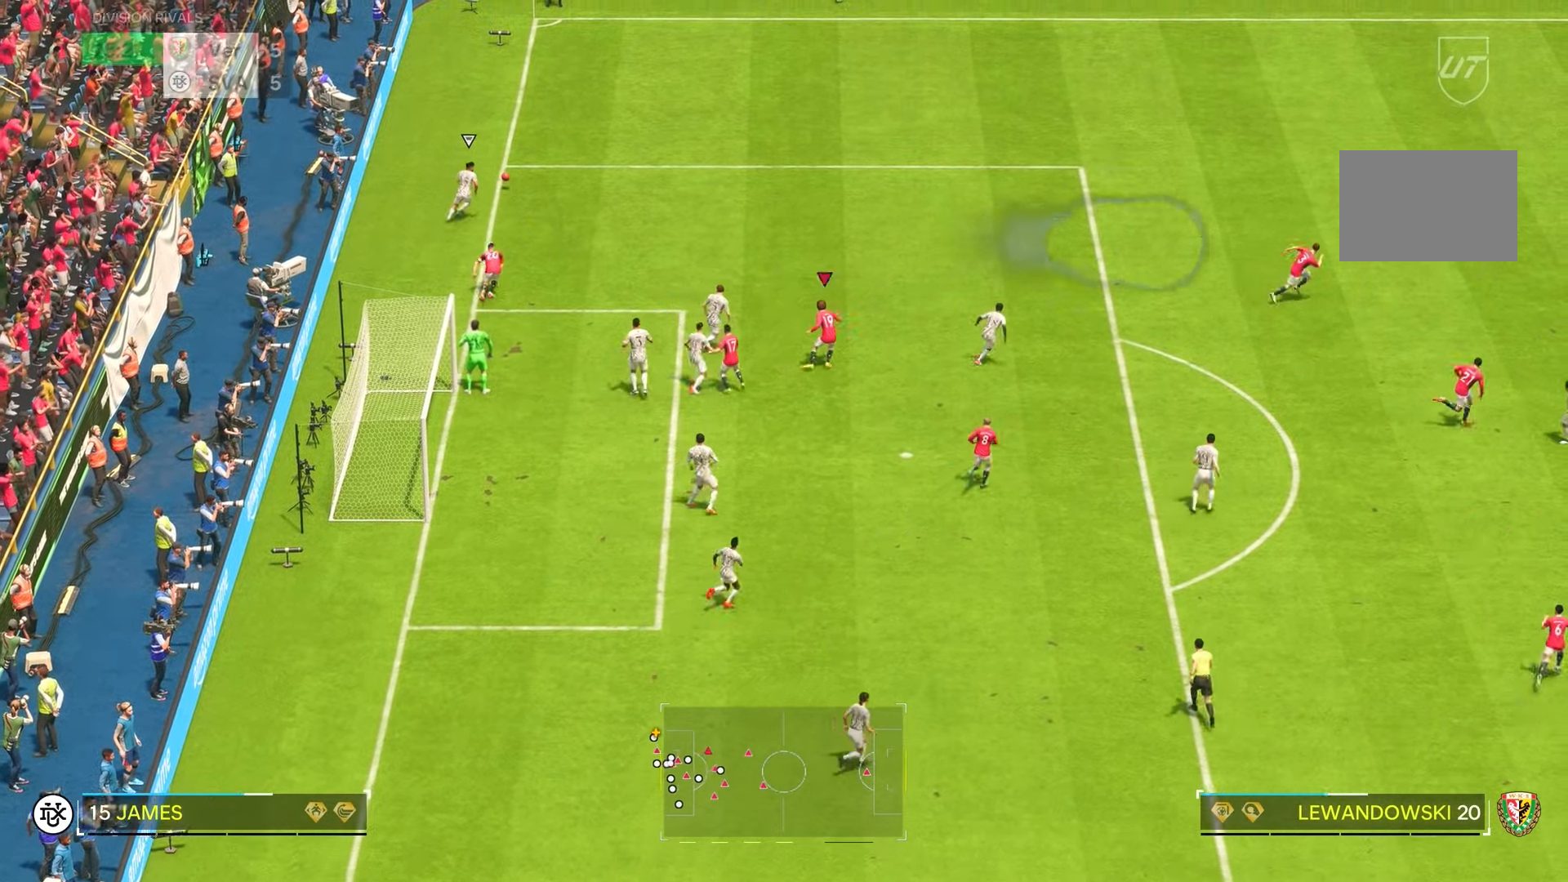
{"dt_ms": 500, "buttons": ["L1", "R2"], "left_stick": "right", "right_stick": "center", "events": [[17, "right_stick", "right"], [33, "left_stick", "up"], [133, "L1", "up"], [150, "right_stick", "center"], [333, "left_stick", "right"], [500, "L1", "down"]]}
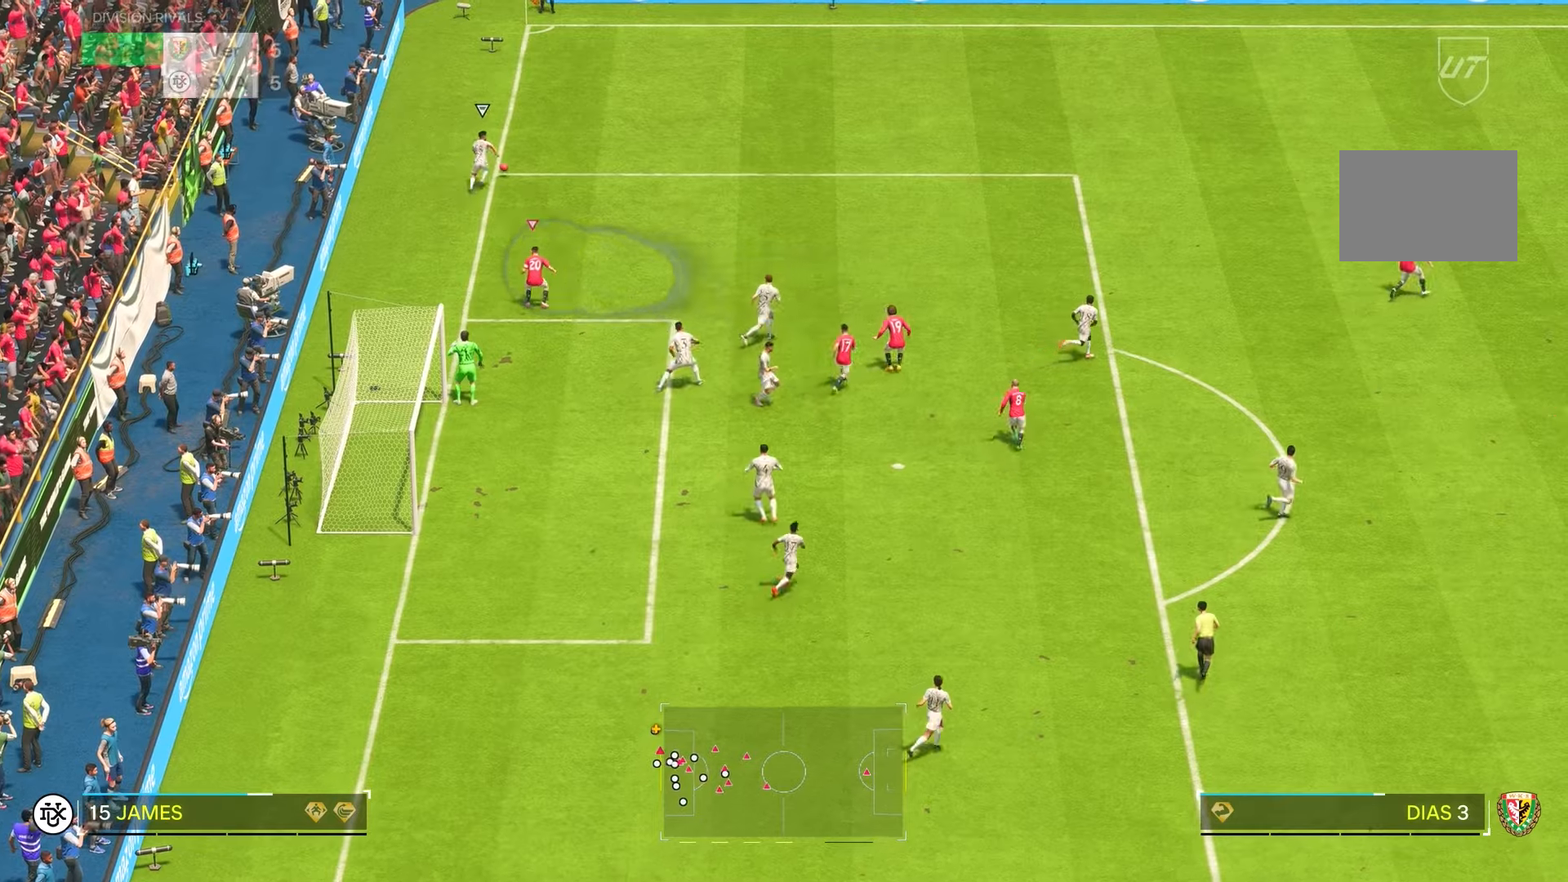
{"dt_ms": 500, "buttons": ["R1", "R2"], "left_stick": "right", "right_stick": "down-right", "events": [[200, "L1", "up"], [200, "R1", "down"], [433, "right_stick", "down-right"]]}
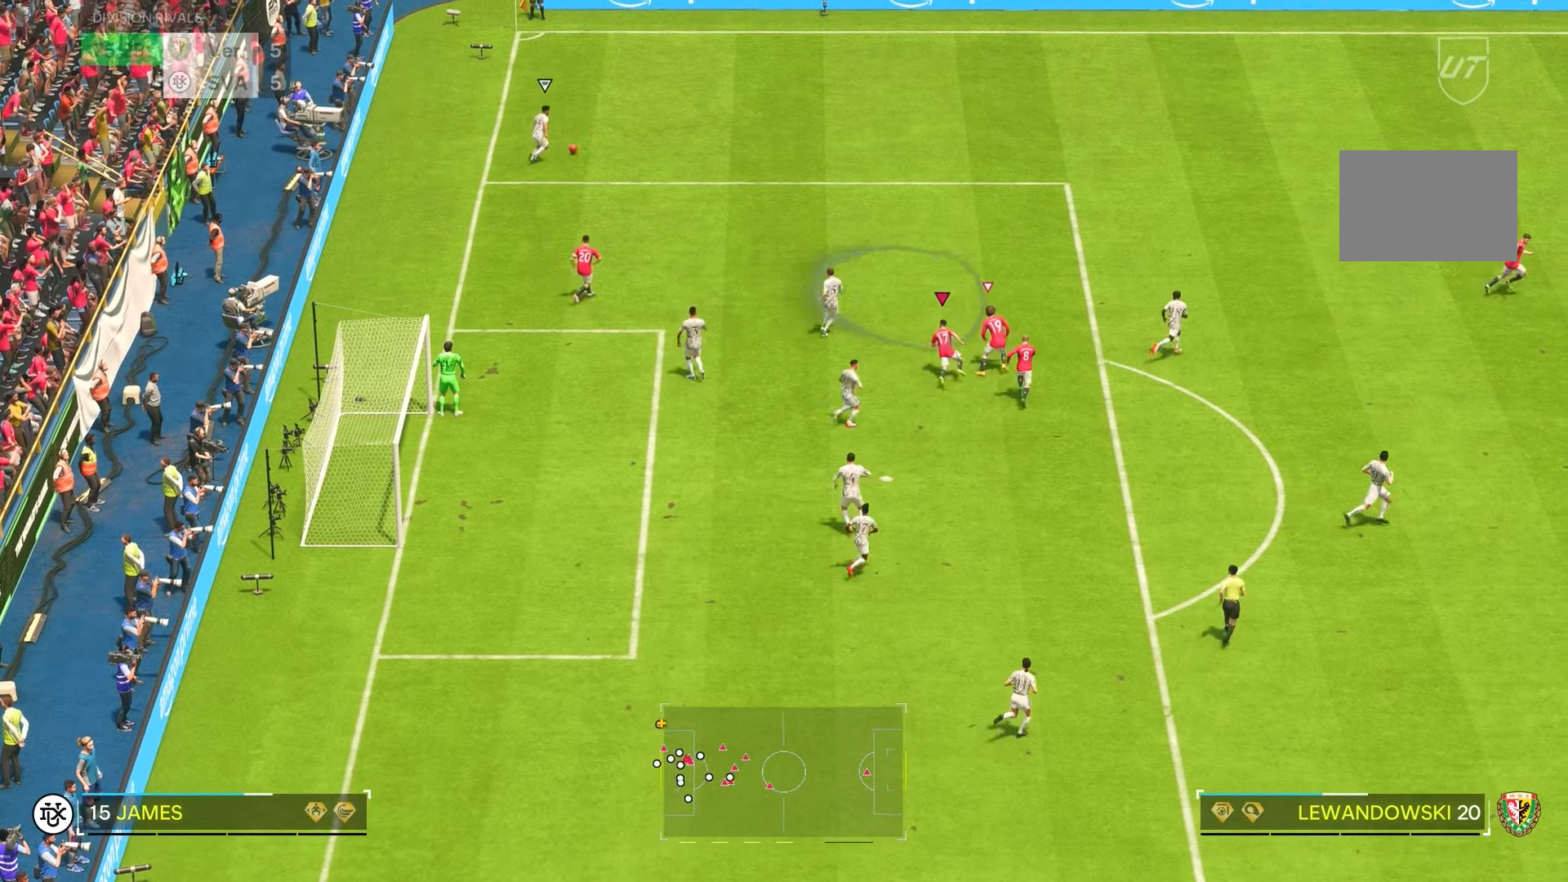
{"dt_ms": 500, "buttons": ["R1", "R2"], "left_stick": "right", "right_stick": "center", "events": [[117, "right_stick", "center"]]}
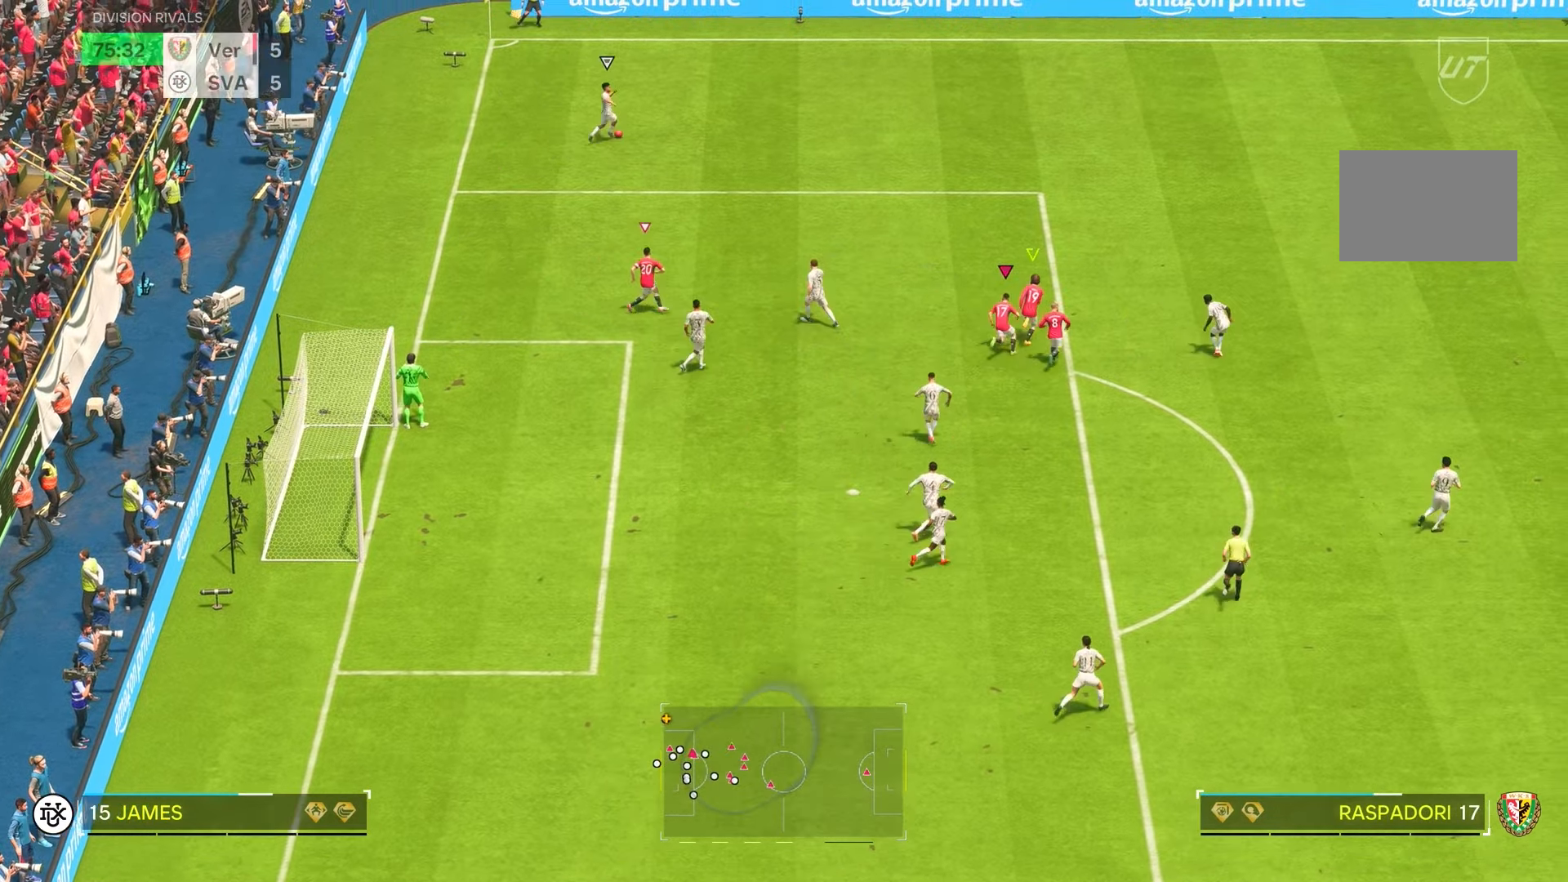
{"dt_ms": 500, "buttons": ["R2"], "left_stick": "right", "right_stick": "center", "events": [[150, "R1", "up"]]}
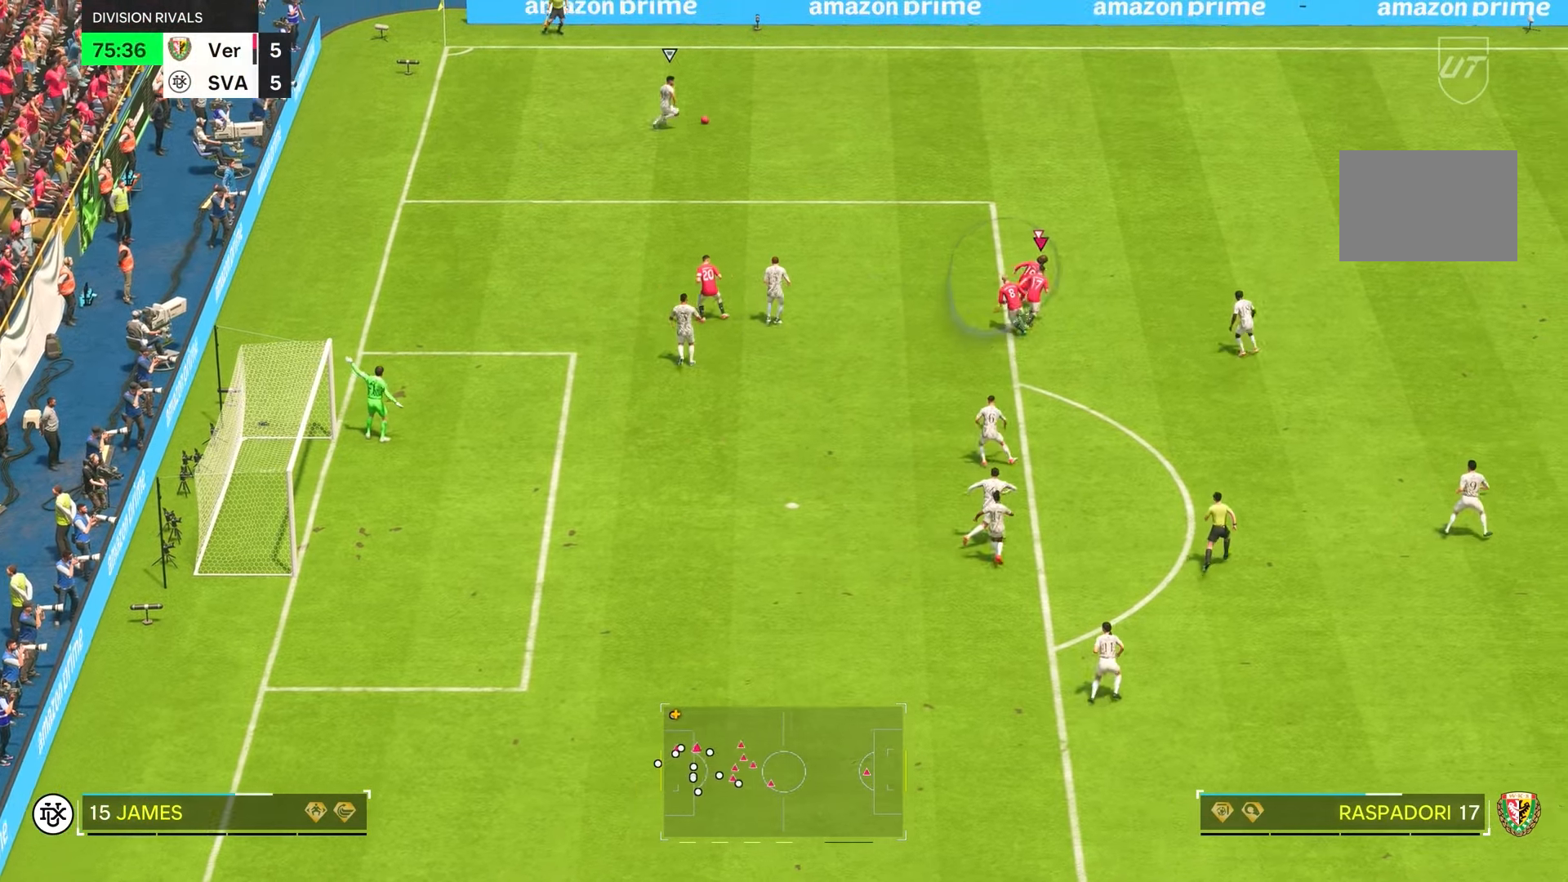
{"dt_ms": 500, "buttons": ["R2"], "left_stick": "right", "right_stick": "center", "events": []}
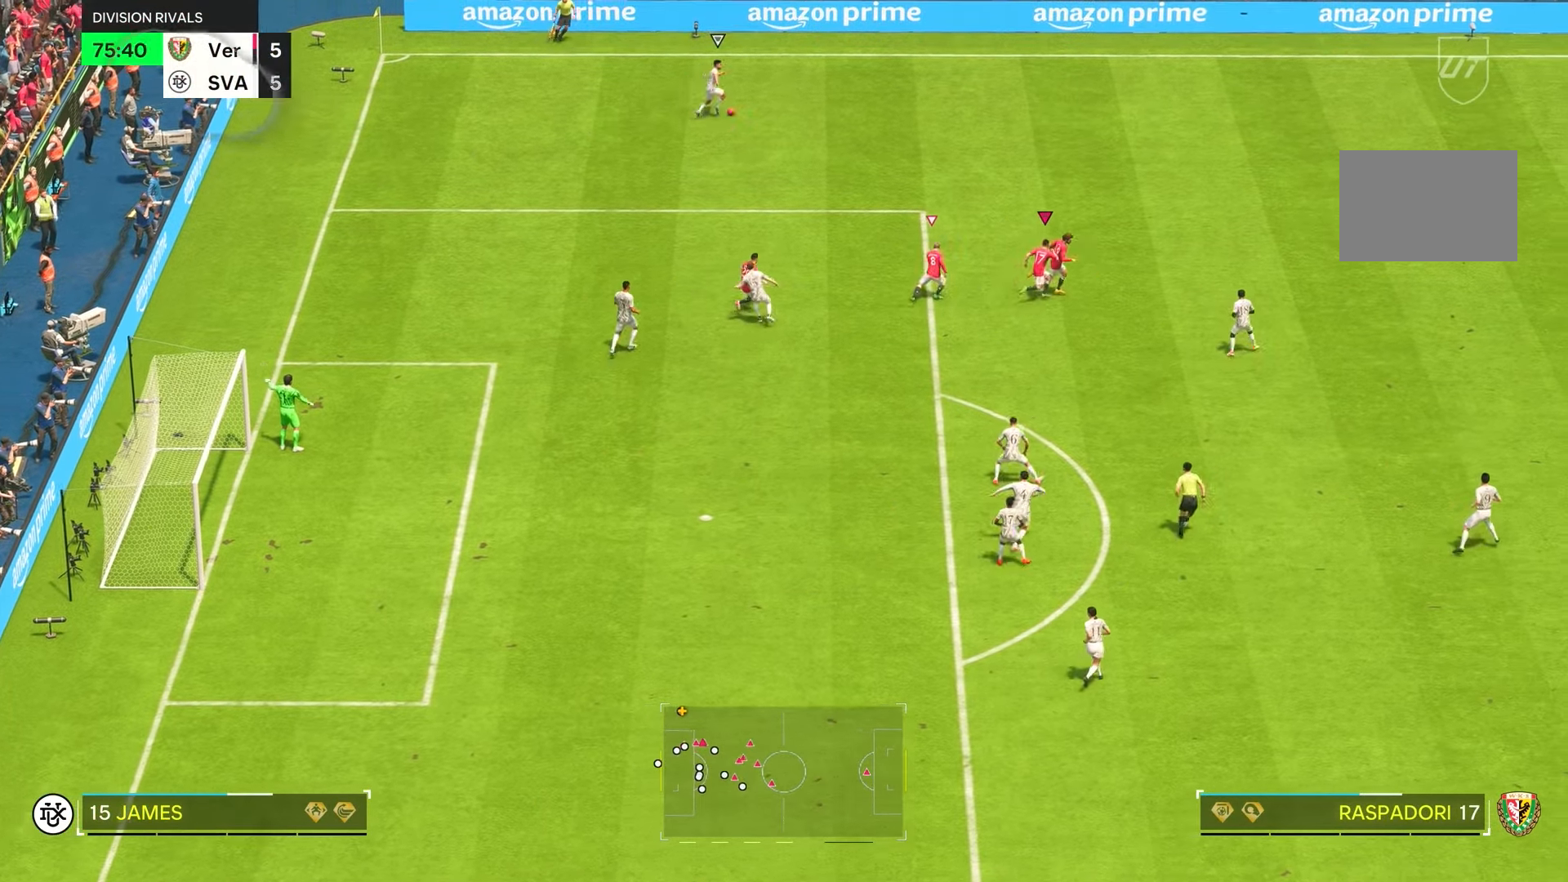
{"dt_ms": 500, "buttons": ["R1", "R2"], "left_stick": "right", "right_stick": "center", "events": [[217, "R1", "down"]]}
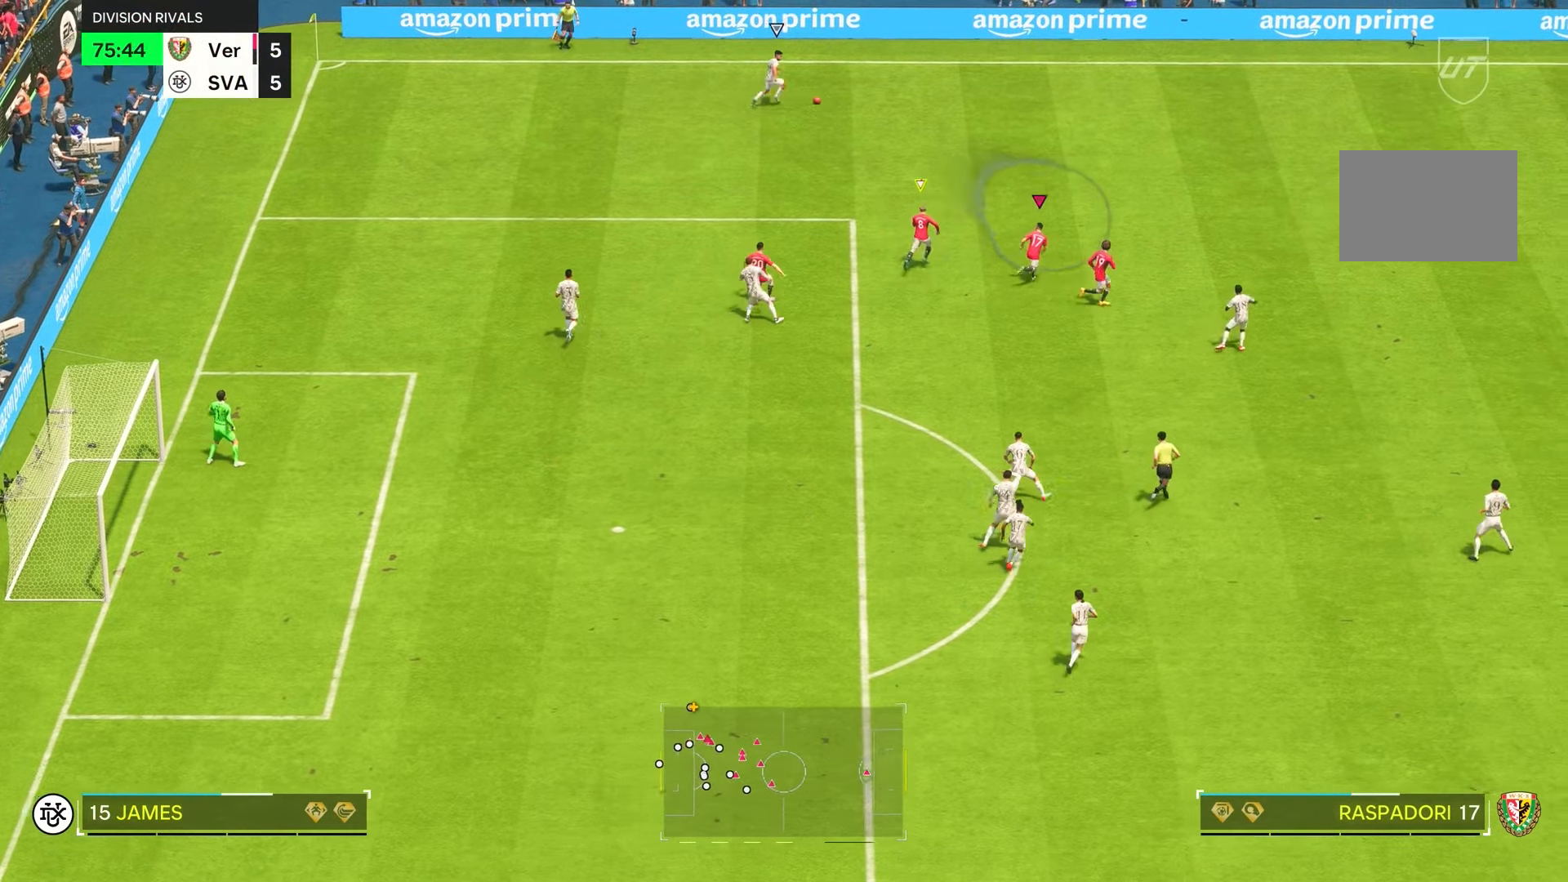
{"dt_ms": 500, "buttons": ["R1", "R2"], "left_stick": "right", "right_stick": "center", "events": []}
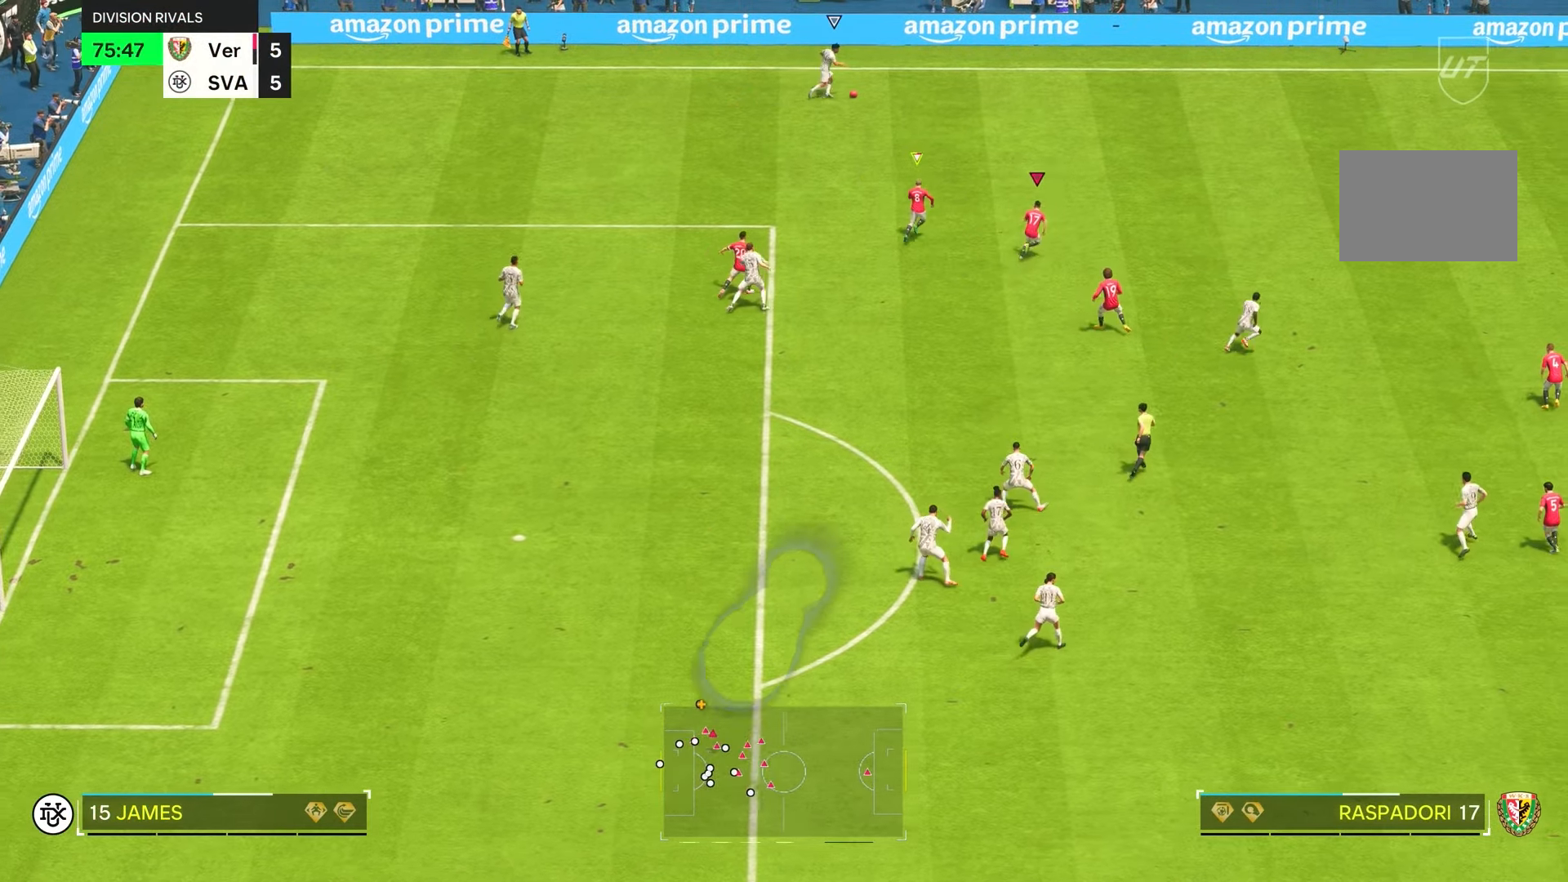
{"dt_ms": 500, "buttons": ["R1", "R2"], "left_stick": "right", "right_stick": "center", "events": []}
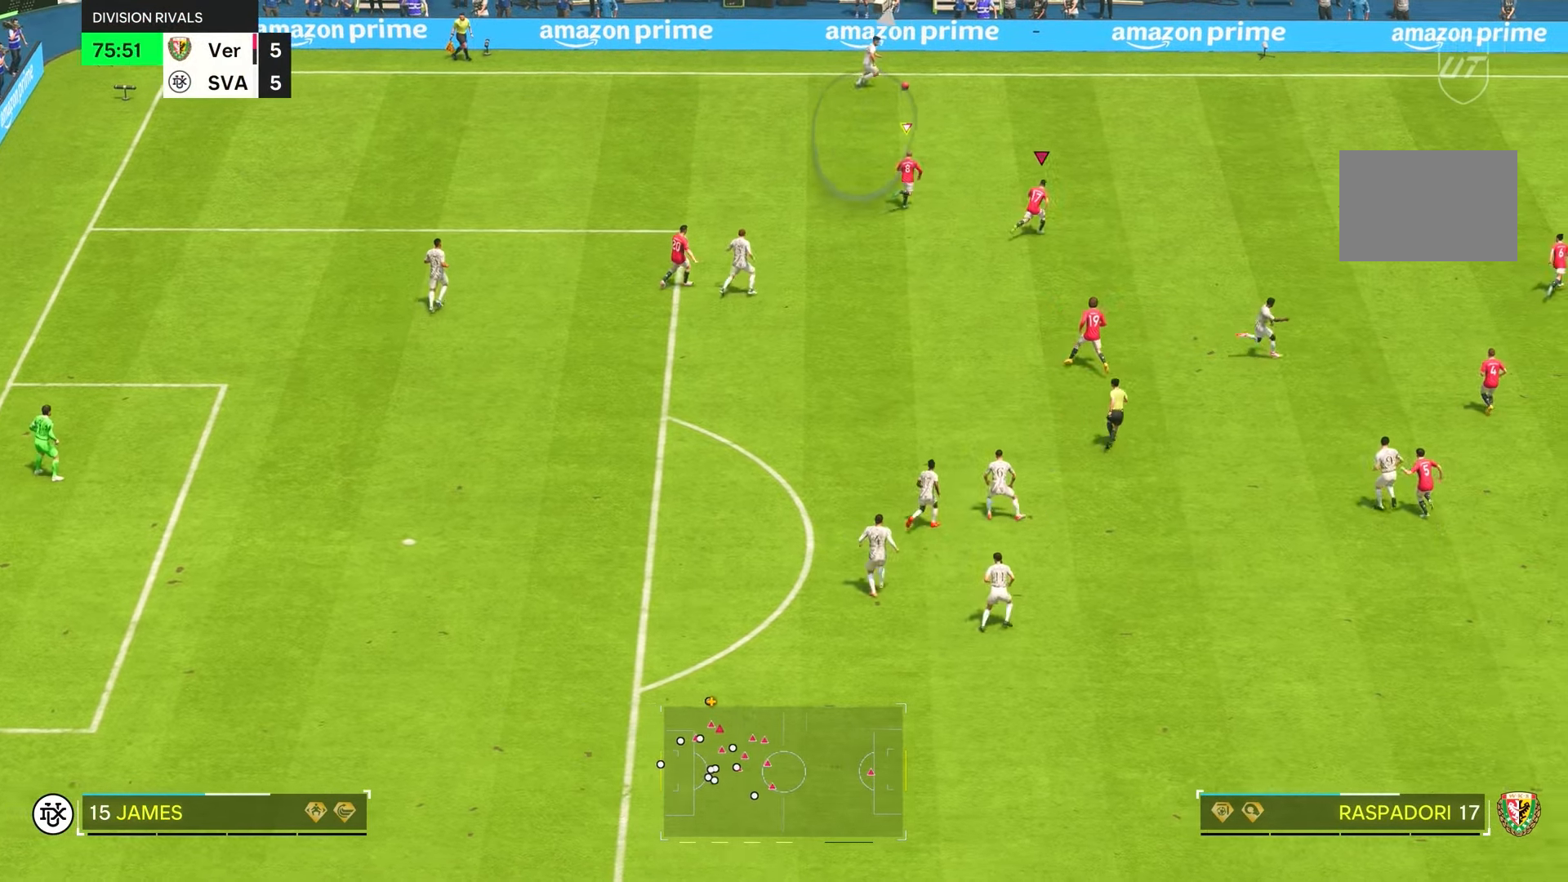
{"dt_ms": 500, "buttons": ["R1", "R2"], "left_stick": "right", "right_stick": "center", "events": []}
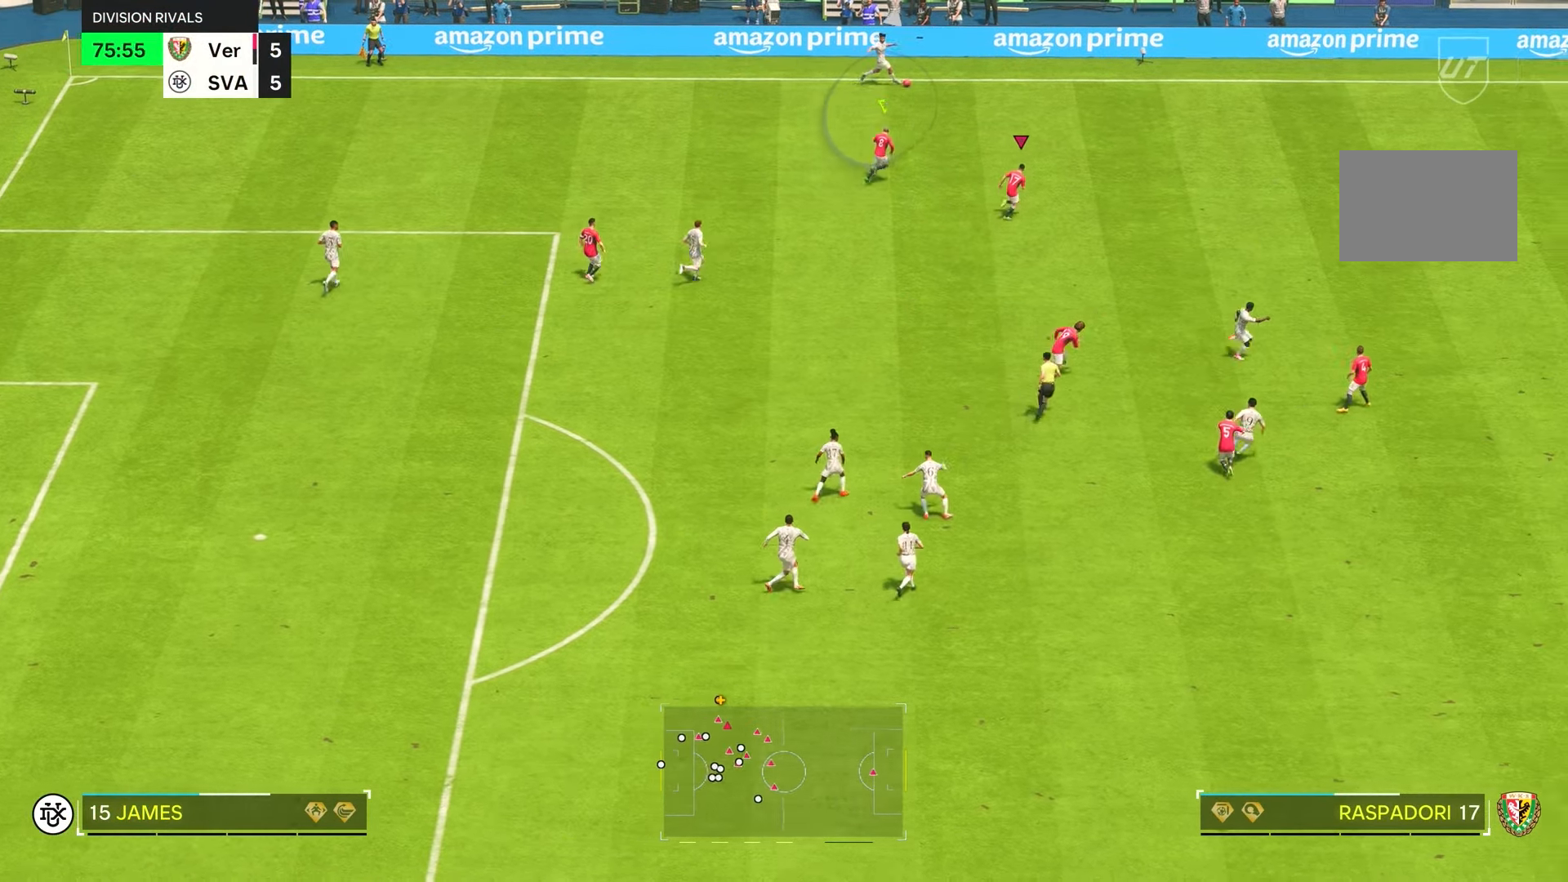
{"dt_ms": 500, "buttons": ["R2"], "left_stick": "right", "right_stick": "right", "events": [[350, "R1", "up"], [433, "right_stick", "right"]]}
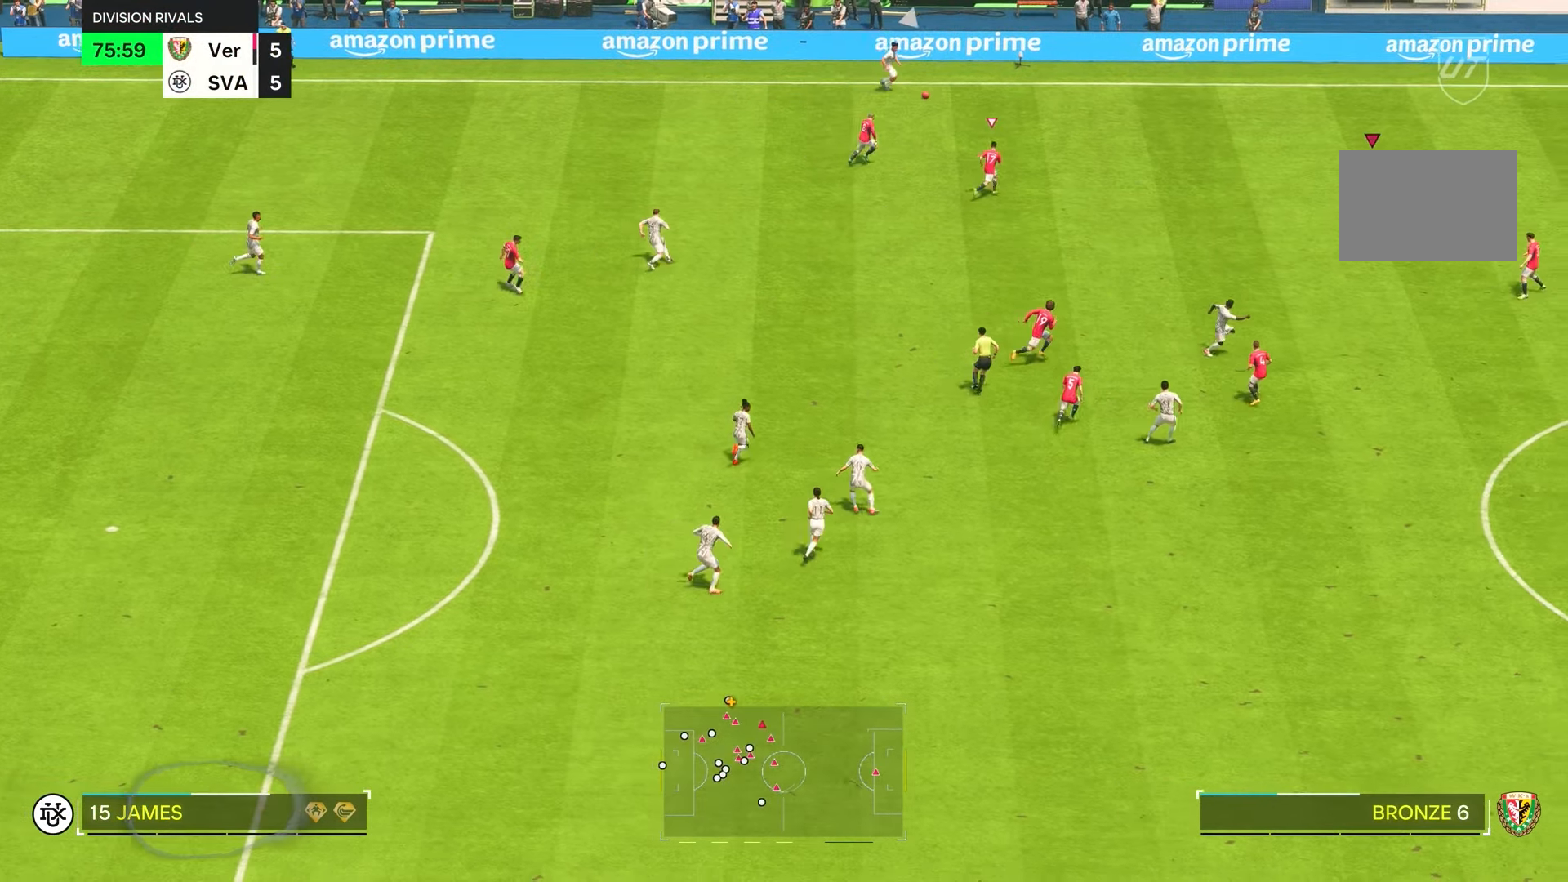
{"dt_ms": 500, "buttons": ["R2"], "left_stick": "up", "right_stick": "center", "events": [[83, "left_stick", "up"], [117, "right_stick", "center"]]}
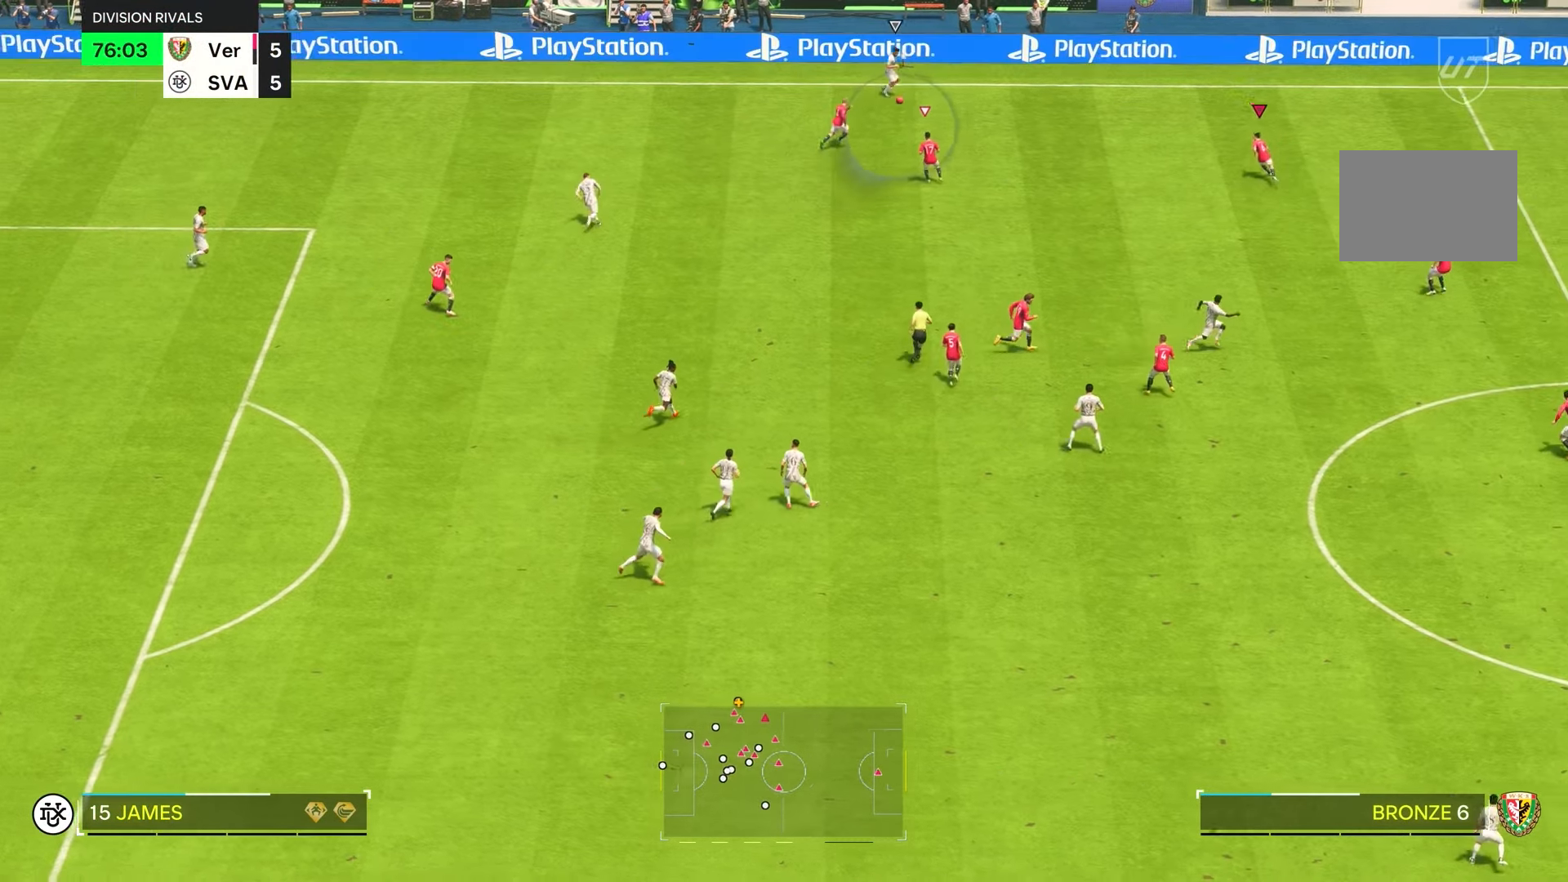
{"dt_ms": 500, "buttons": ["L2"], "left_stick": "left", "right_stick": "center", "events": [[150, "left_stick", "left"], [217, "R2", "up"], [250, "L2", "down"]]}
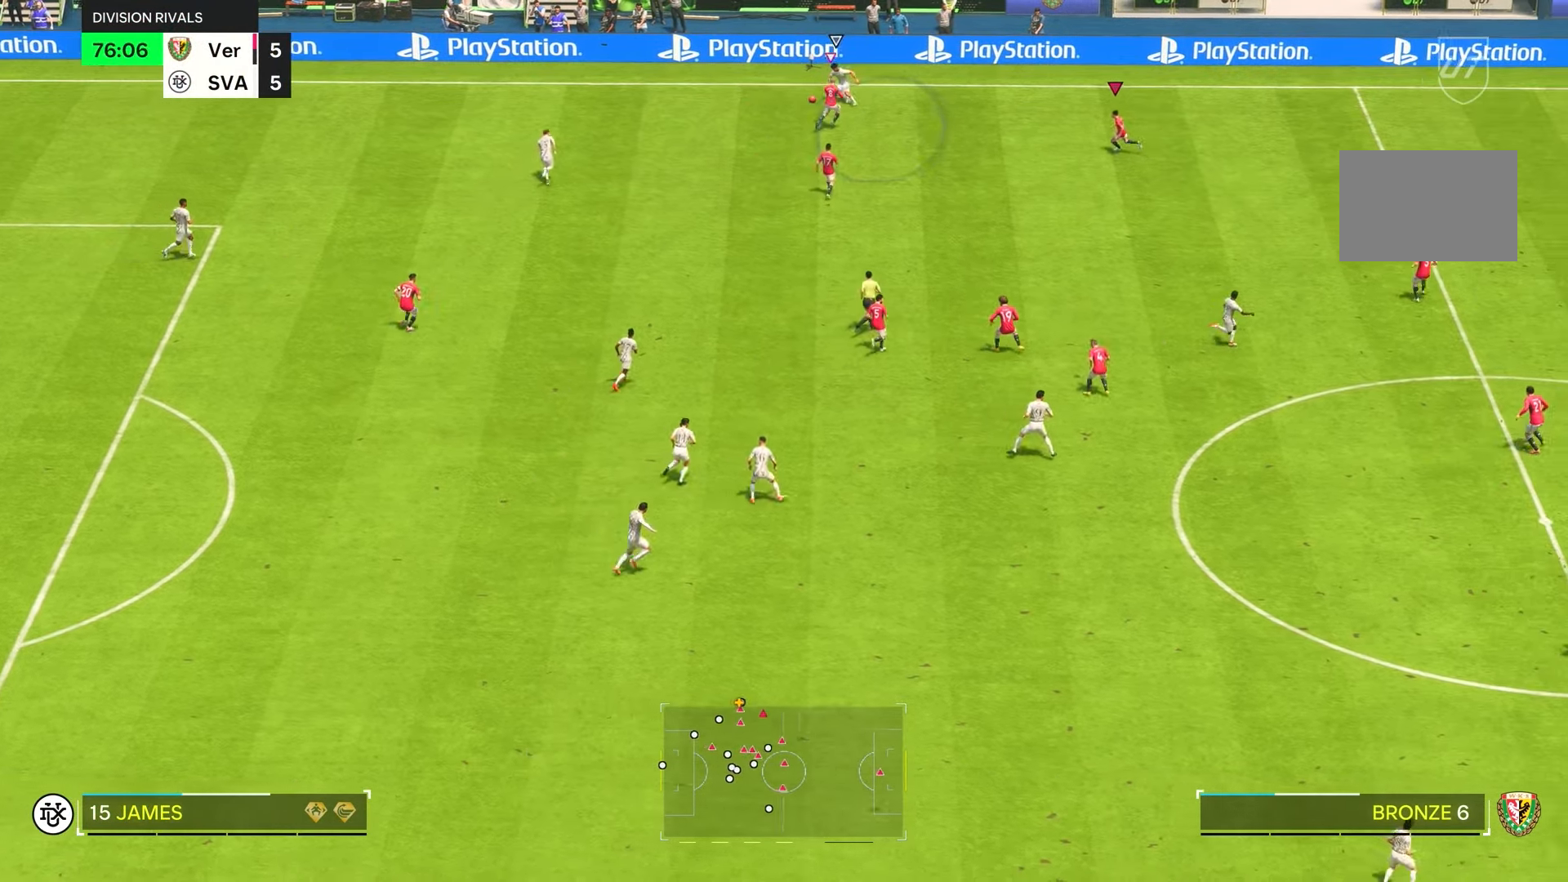
{"dt_ms": 500, "buttons": ["L2"], "left_stick": "down", "right_stick": "down", "events": [[117, "left_stick", "down"], [117, "right_stick", "down-right"], [150, "R1", "down"], [217, "left_stick", "right"], [267, "right_stick", "center"], [283, "L1", "down"], [317, "left_stick", "left"], [350, "R1", "up"], [400, "L1", "up"], [433, "left_stick", "down"], [483, "right_stick", "down"]]}
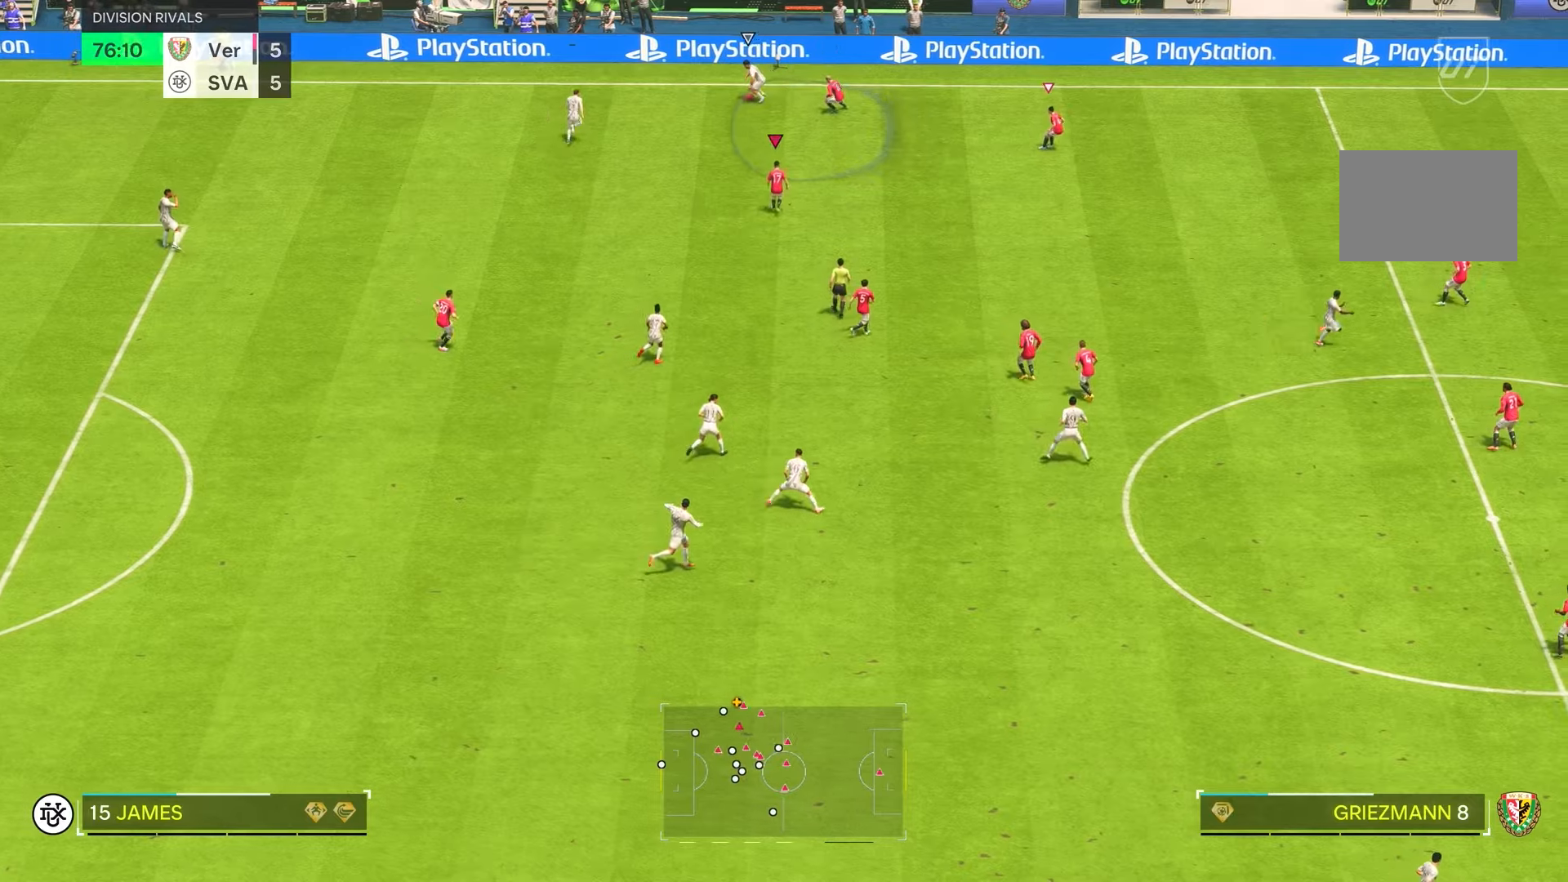
{"dt_ms": 500, "buttons": ["R2"], "left_stick": "down", "right_stick": "center", "events": [[33, "left_stick", "down-left"], [133, "L2", "up"], [150, "right_stick", "center"], [167, "left_stick", "down"], [217, "R2", "down"], [283, "right_stick", "down"], [333, "right_stick", "down-left"], [467, "right_stick", "center"]]}
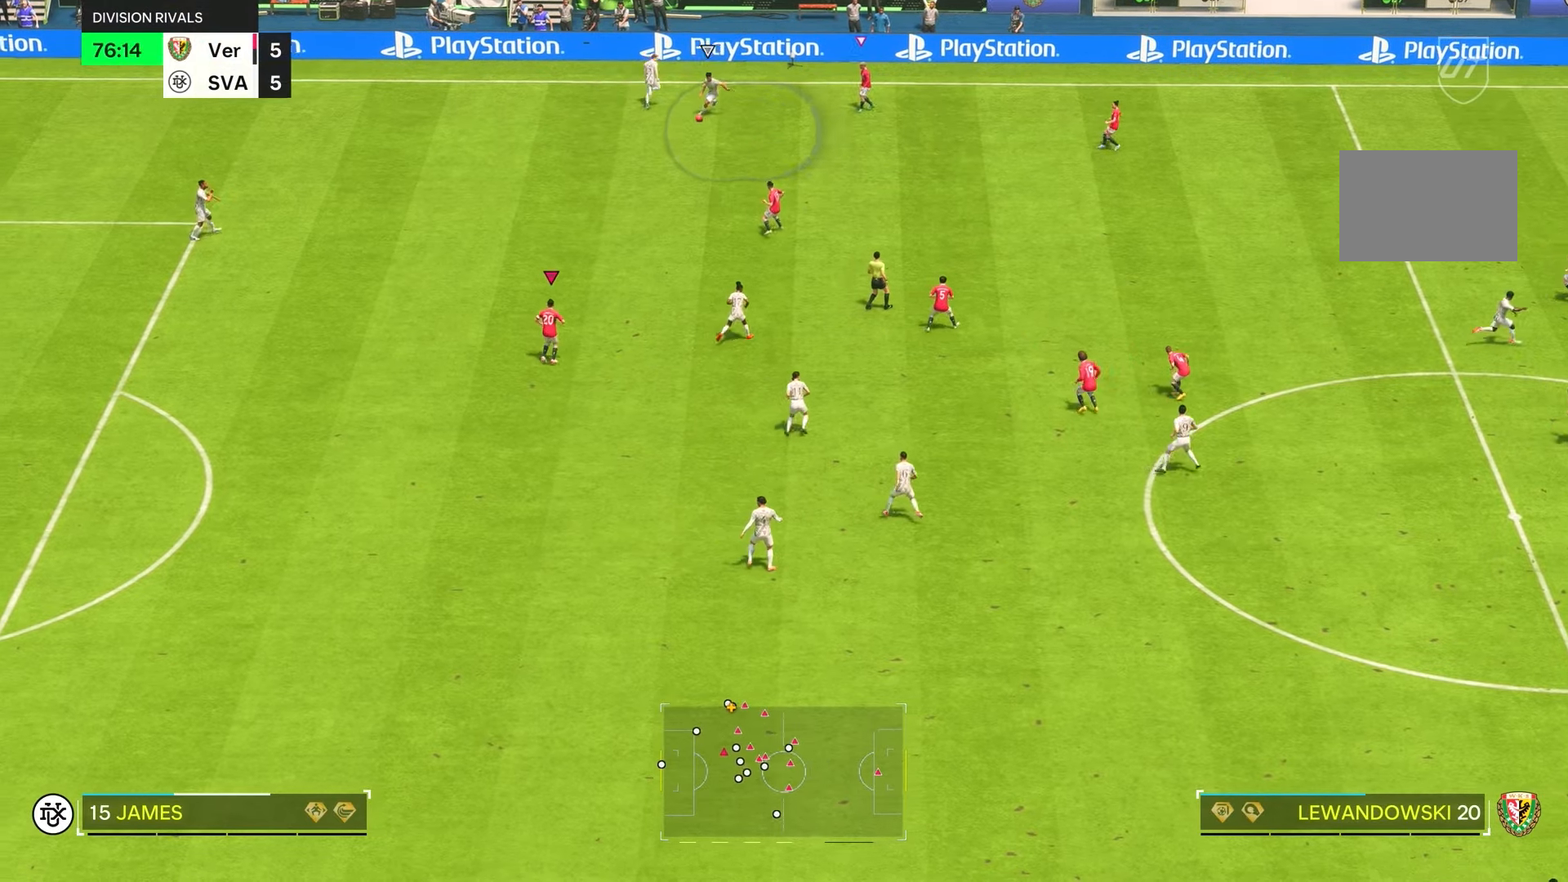
{"dt_ms": 500, "buttons": ["R1", "R2"], "left_stick": "down", "right_stick": "center", "events": [[333, "R1", "down"]]}
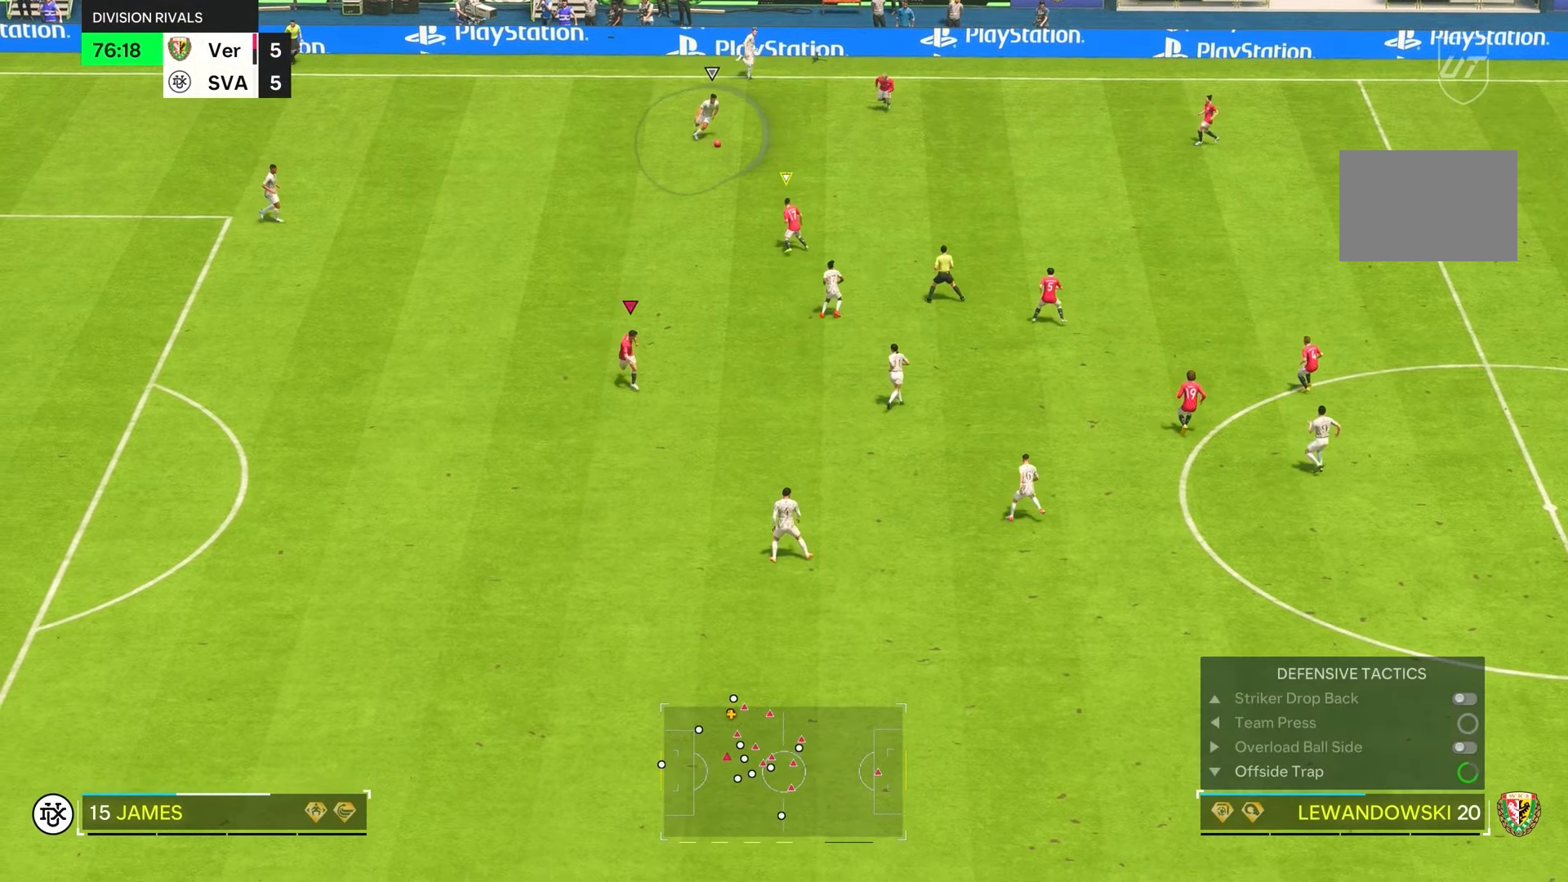
{"dt_ms": 500, "buttons": ["R1", "R2"], "left_stick": "down-right", "right_stick": "center", "events": [[233, "left_stick", "down-right"]]}
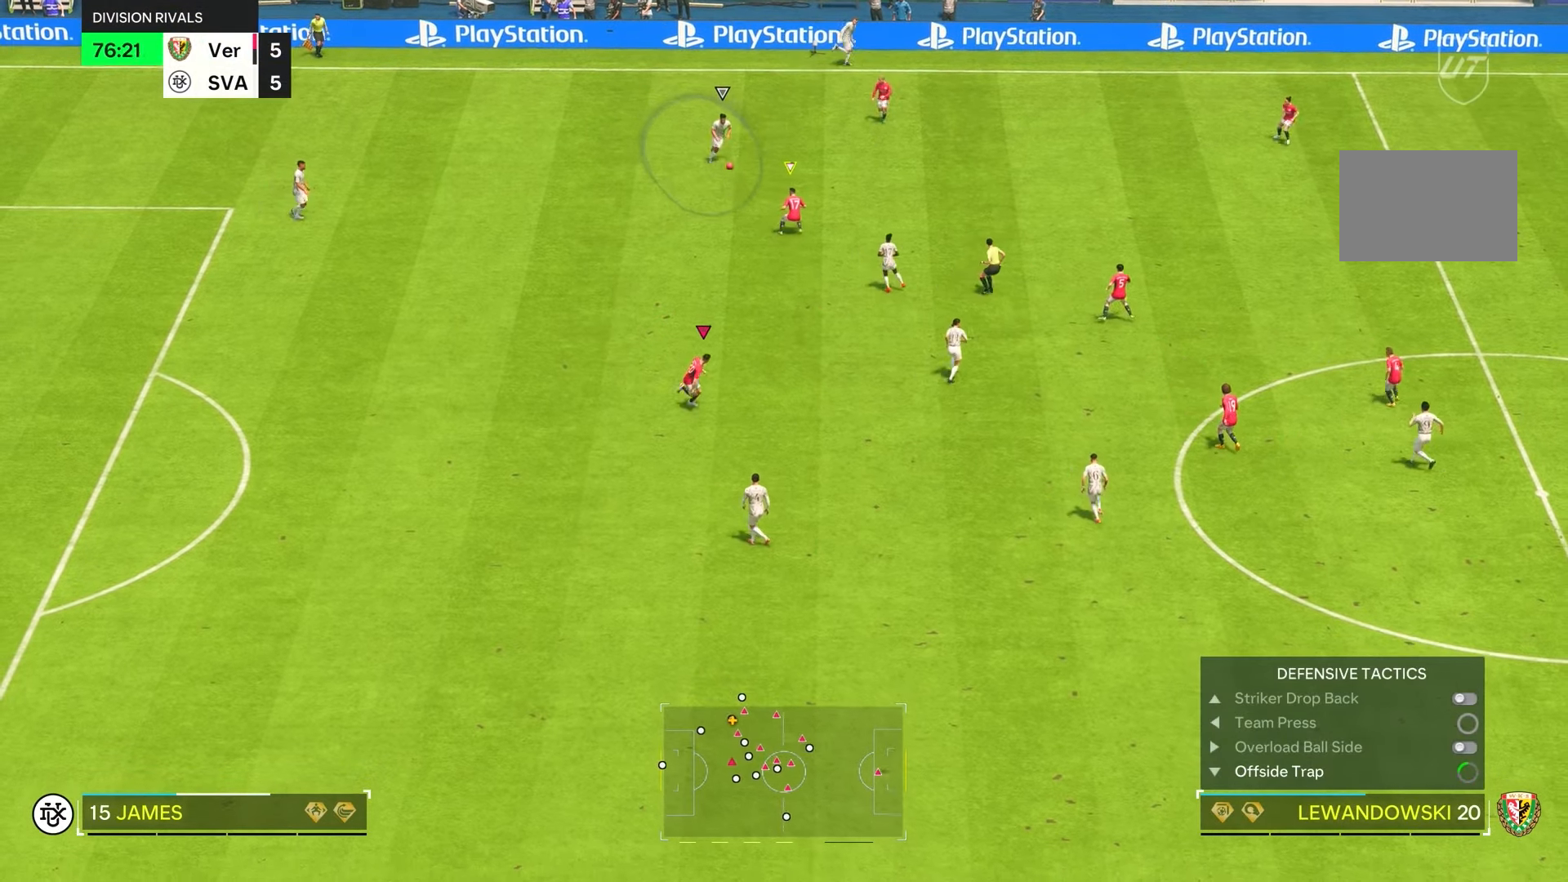
{"dt_ms": 500, "buttons": ["L2", "R2"], "left_stick": "up-right", "right_stick": "center", "events": [[167, "L1", "down"], [200, "left_stick", "up"], [267, "R1", "up"], [283, "left_stick", "left"], [317, "L1", "up"], [450, "L2", "down"], [483, "left_stick", "up-right"]]}